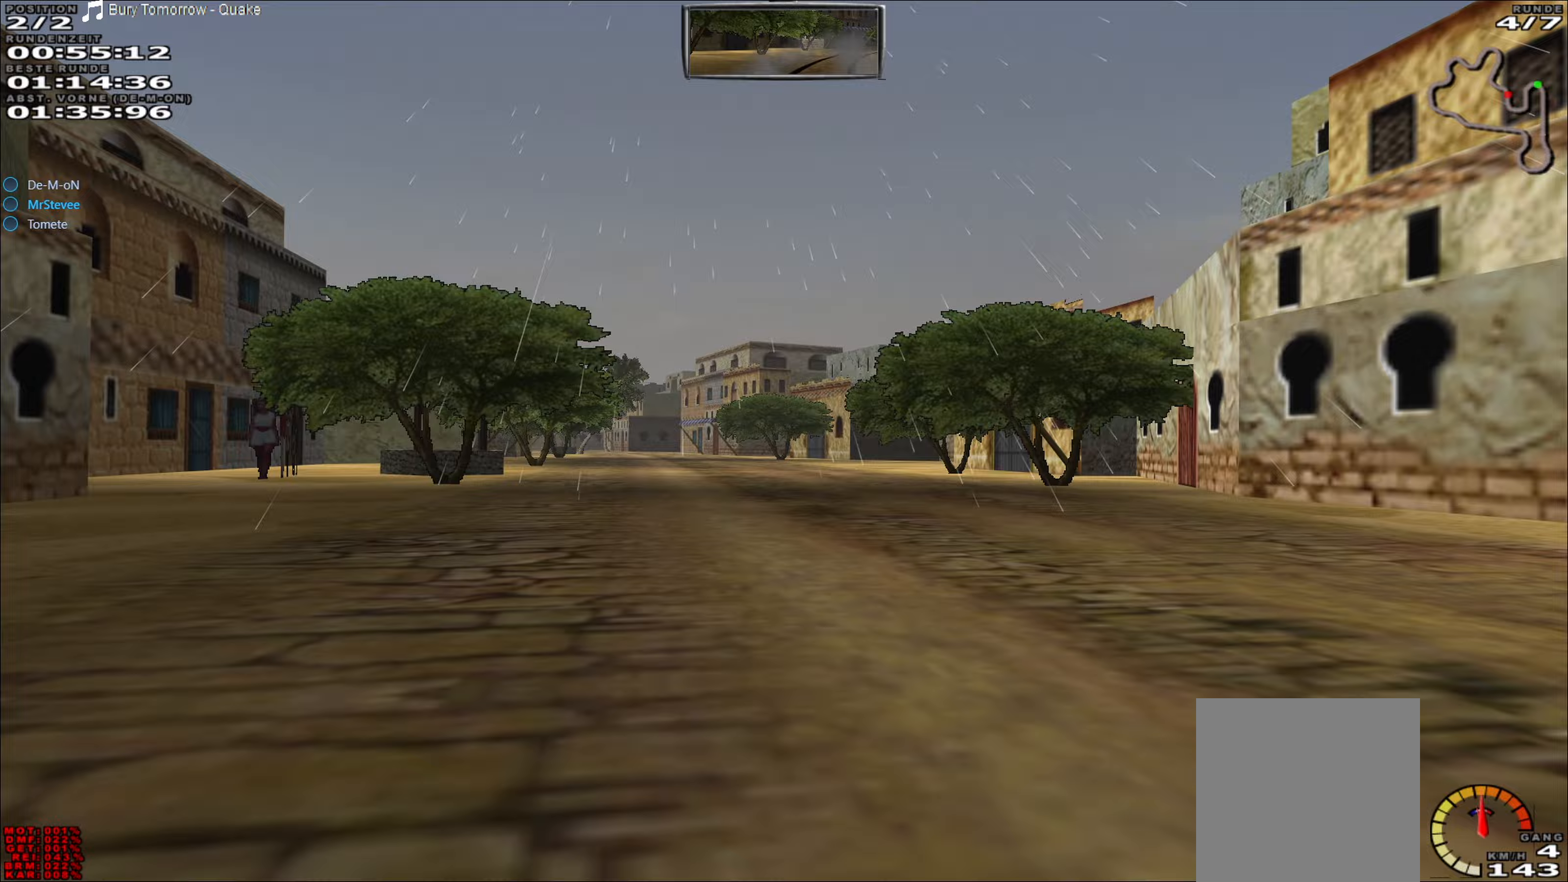
Gameplay with a controller (Xbox layout); each line is a JSON object with the inputs held at the frame after it. "events" lists button and stick changes between this image and that frame as [ms after this image, input, new state], when the widget could be followed in between. Not read: L3 R3 right_stick.
{"buttons": ["R2"], "left_stick": "center", "events": [[200, "left_stick", "center"]]}
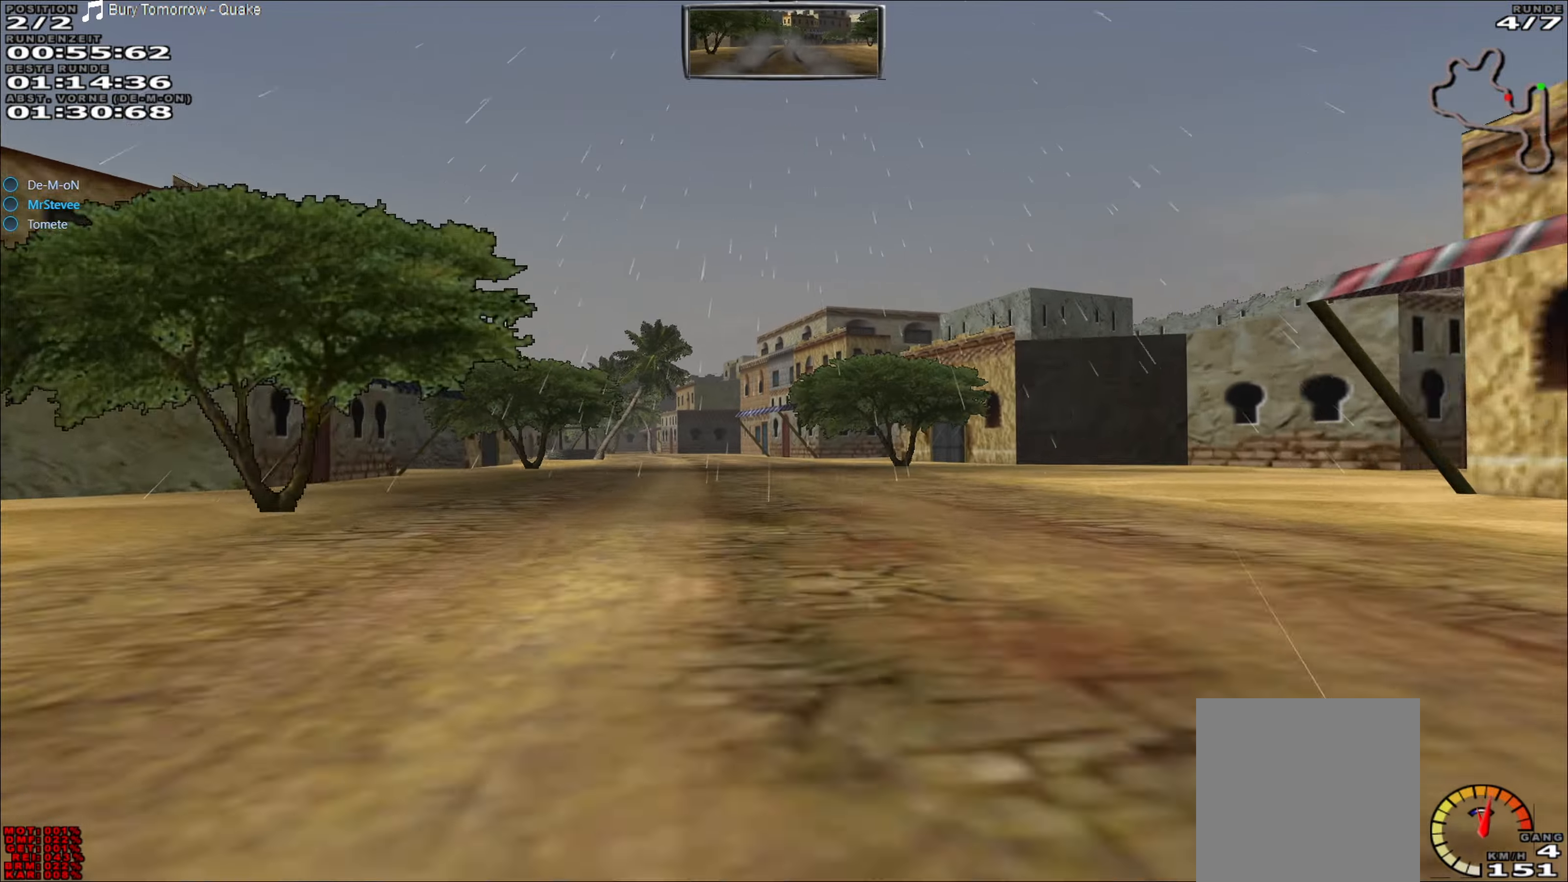
{"buttons": ["R2"], "left_stick": "left", "events": [[283, "left_stick", "left"]]}
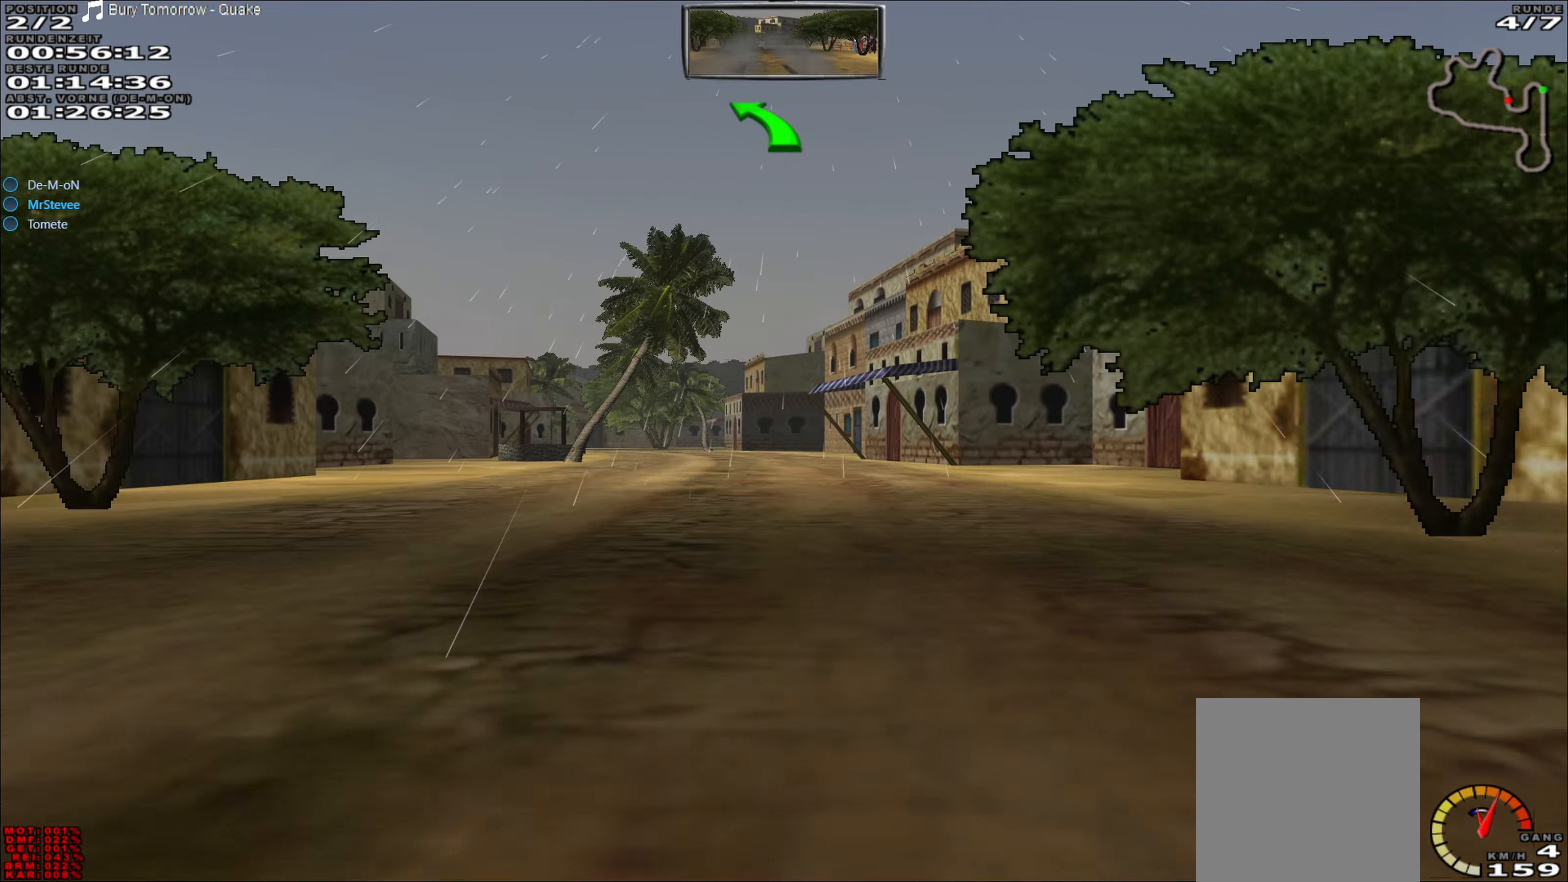
{"buttons": ["R2"], "left_stick": "center", "events": [[233, "left_stick", "center"]]}
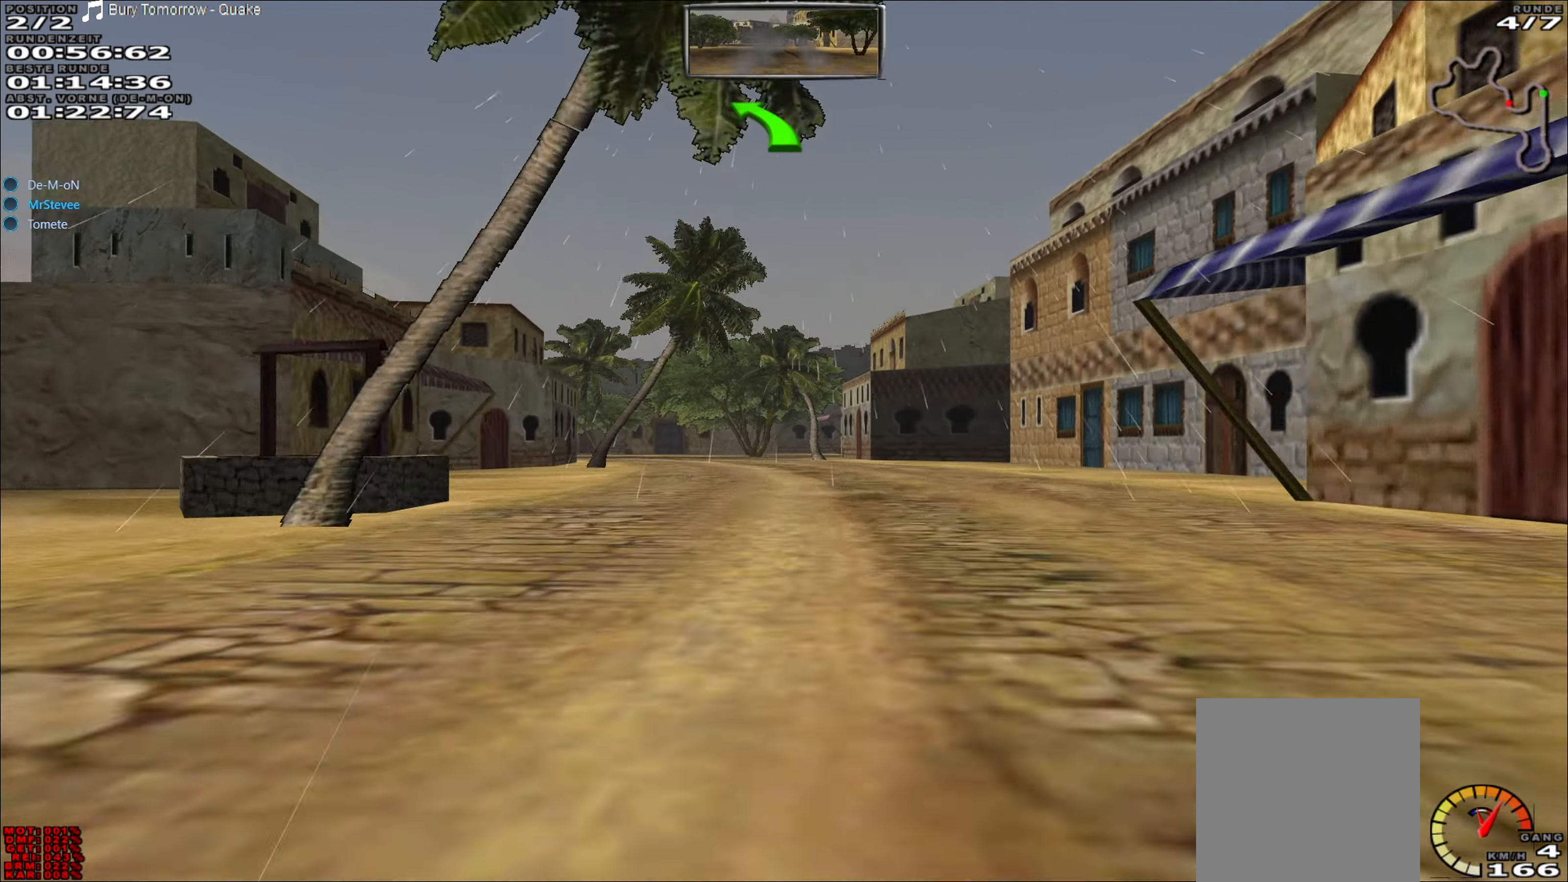
{"buttons": ["R2"], "left_stick": "down-left", "events": [[117, "left_stick", "down-left"], [333, "left_stick", "center"], [383, "left_stick", "down-left"]]}
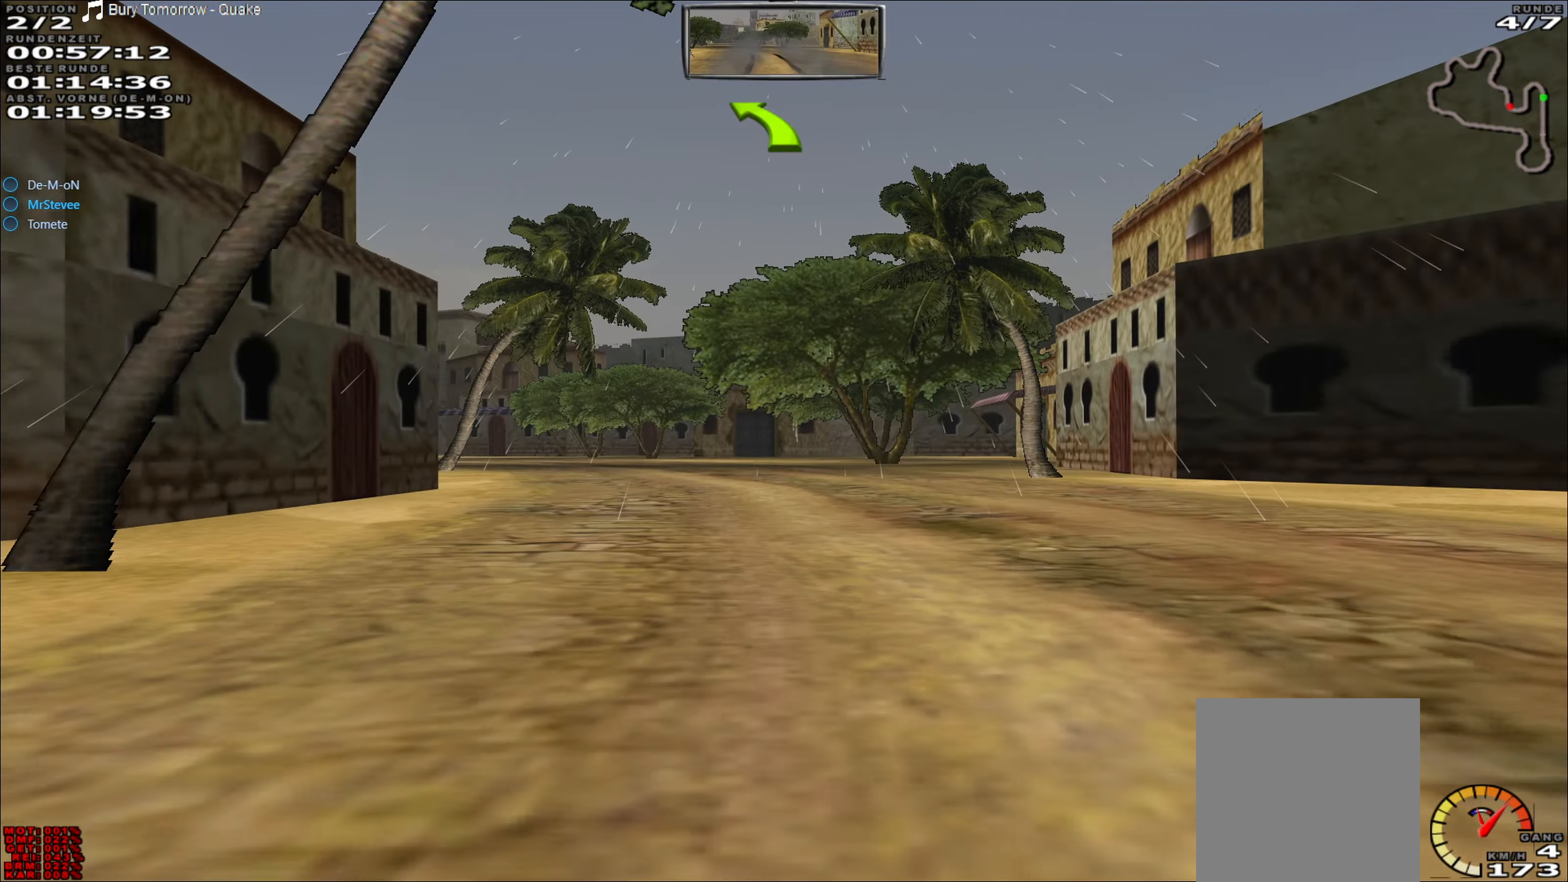
{"buttons": ["L2"], "left_stick": "left", "events": [[33, "left_stick", "center"], [150, "left_stick", "left"], [233, "R2", "up"], [400, "L2", "down"]]}
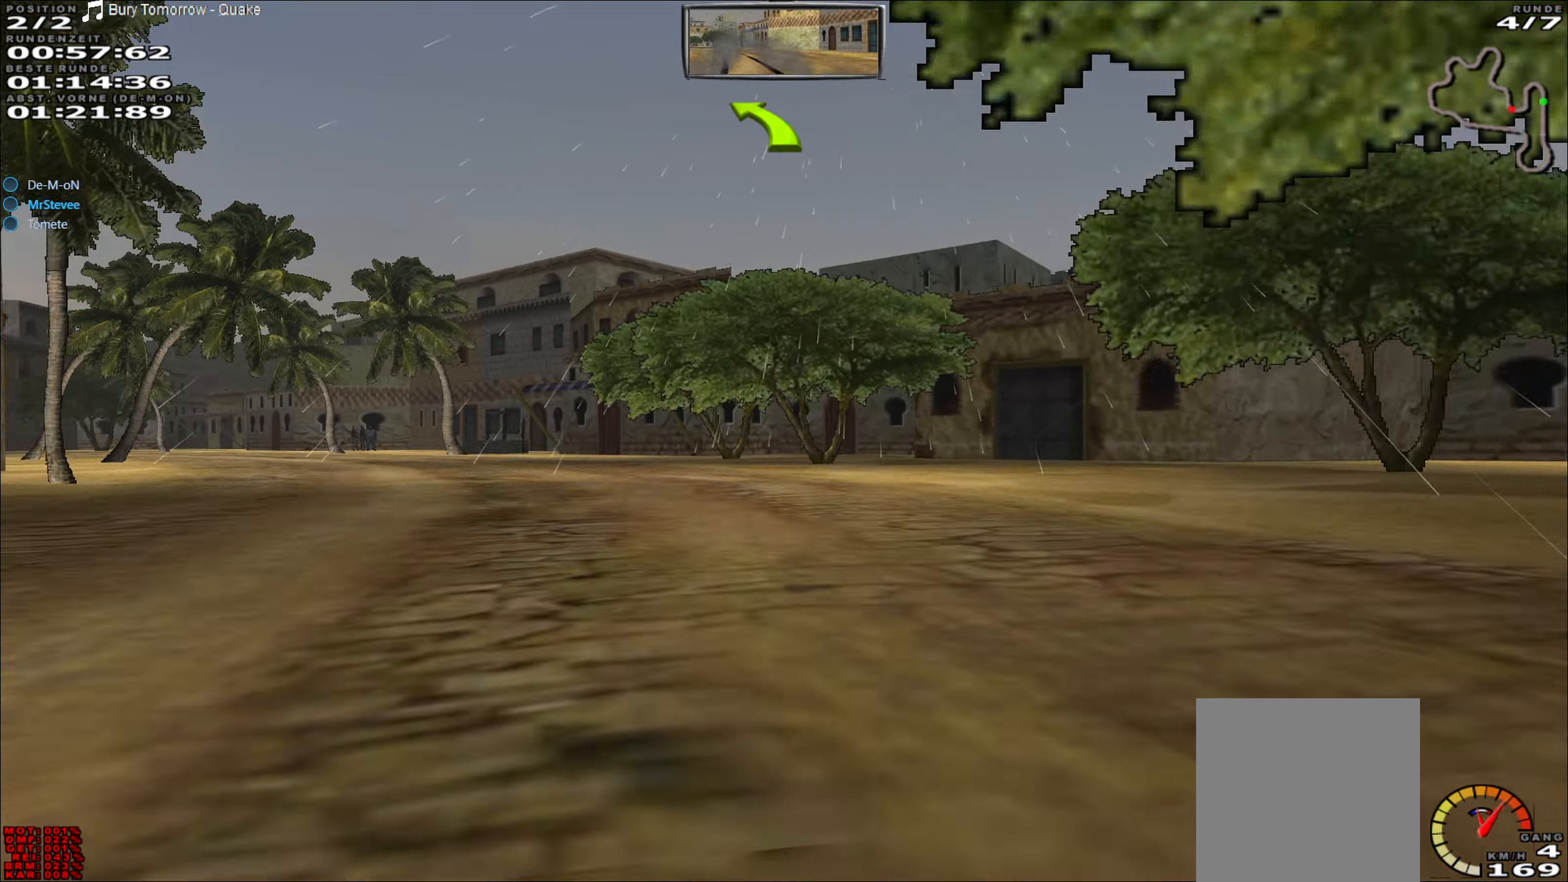
{"buttons": [], "left_stick": "left", "events": [[367, "L2", "up"]]}
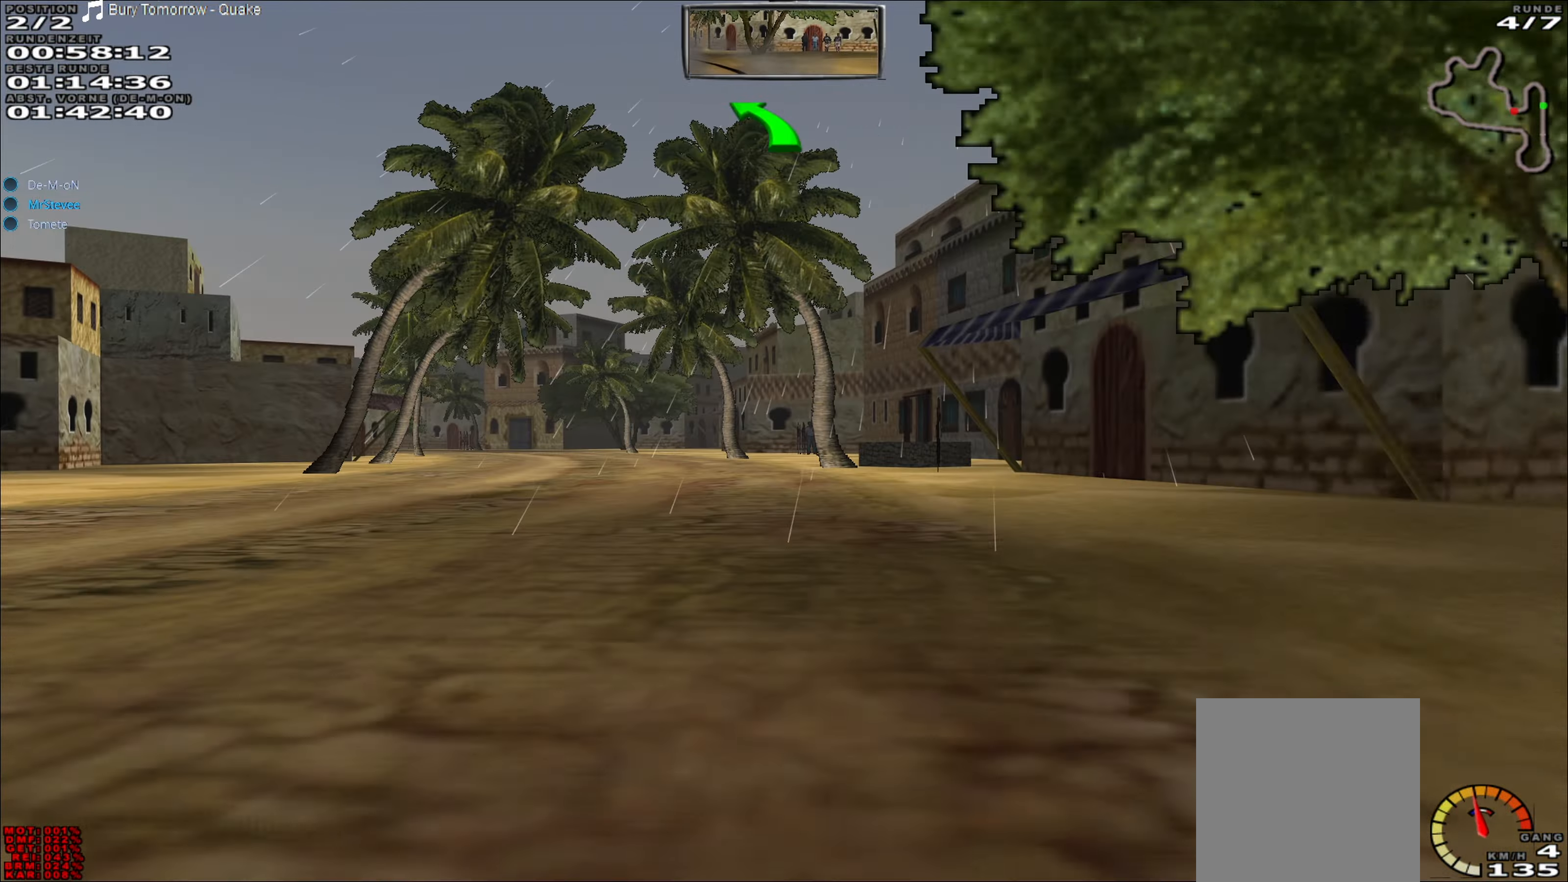
{"buttons": ["R2"], "left_stick": "right", "events": [[250, "left_stick", "center"], [283, "R2", "down"], [417, "left_stick", "right"]]}
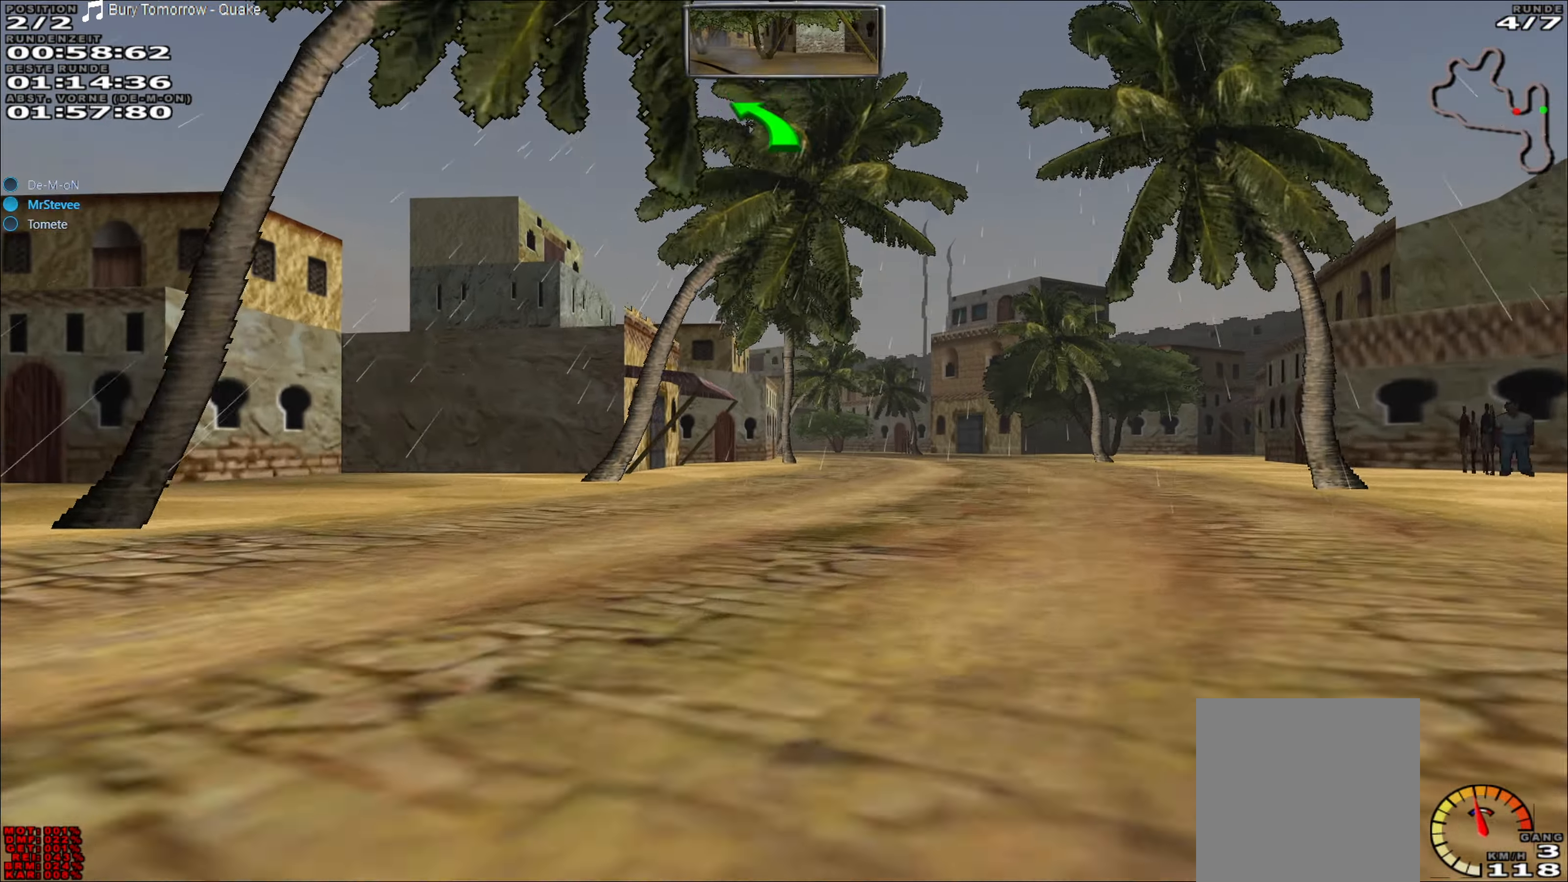
{"buttons": ["R2"], "left_stick": "center", "events": [[133, "left_stick", "center"], [317, "left_stick", "right"], [483, "left_stick", "center"]]}
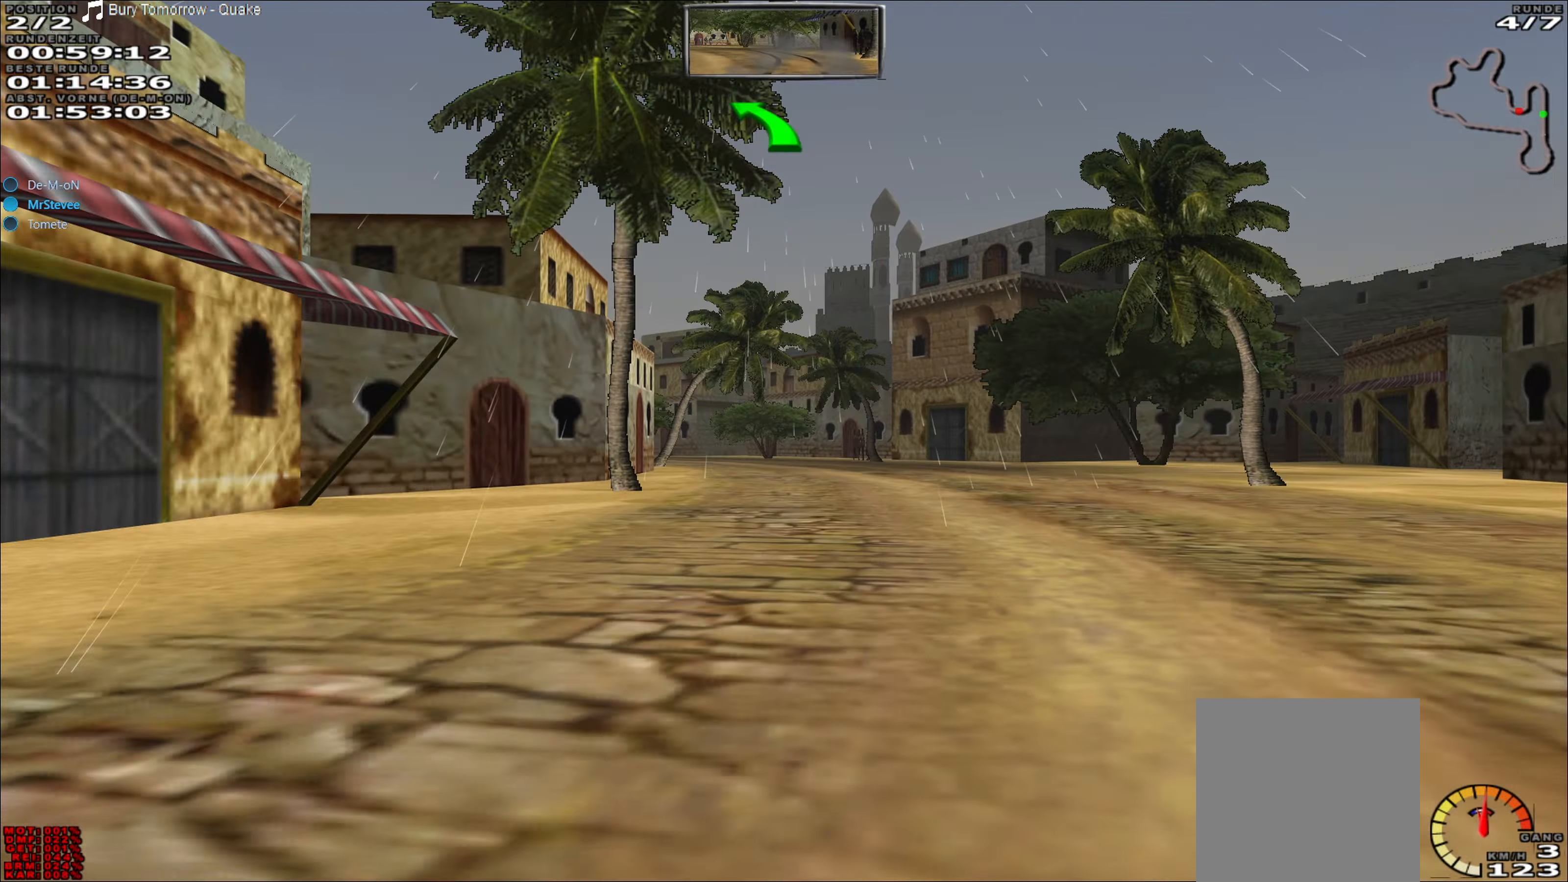
{"buttons": ["R2"], "left_stick": "down-left", "events": [[350, "left_stick", "down-left"]]}
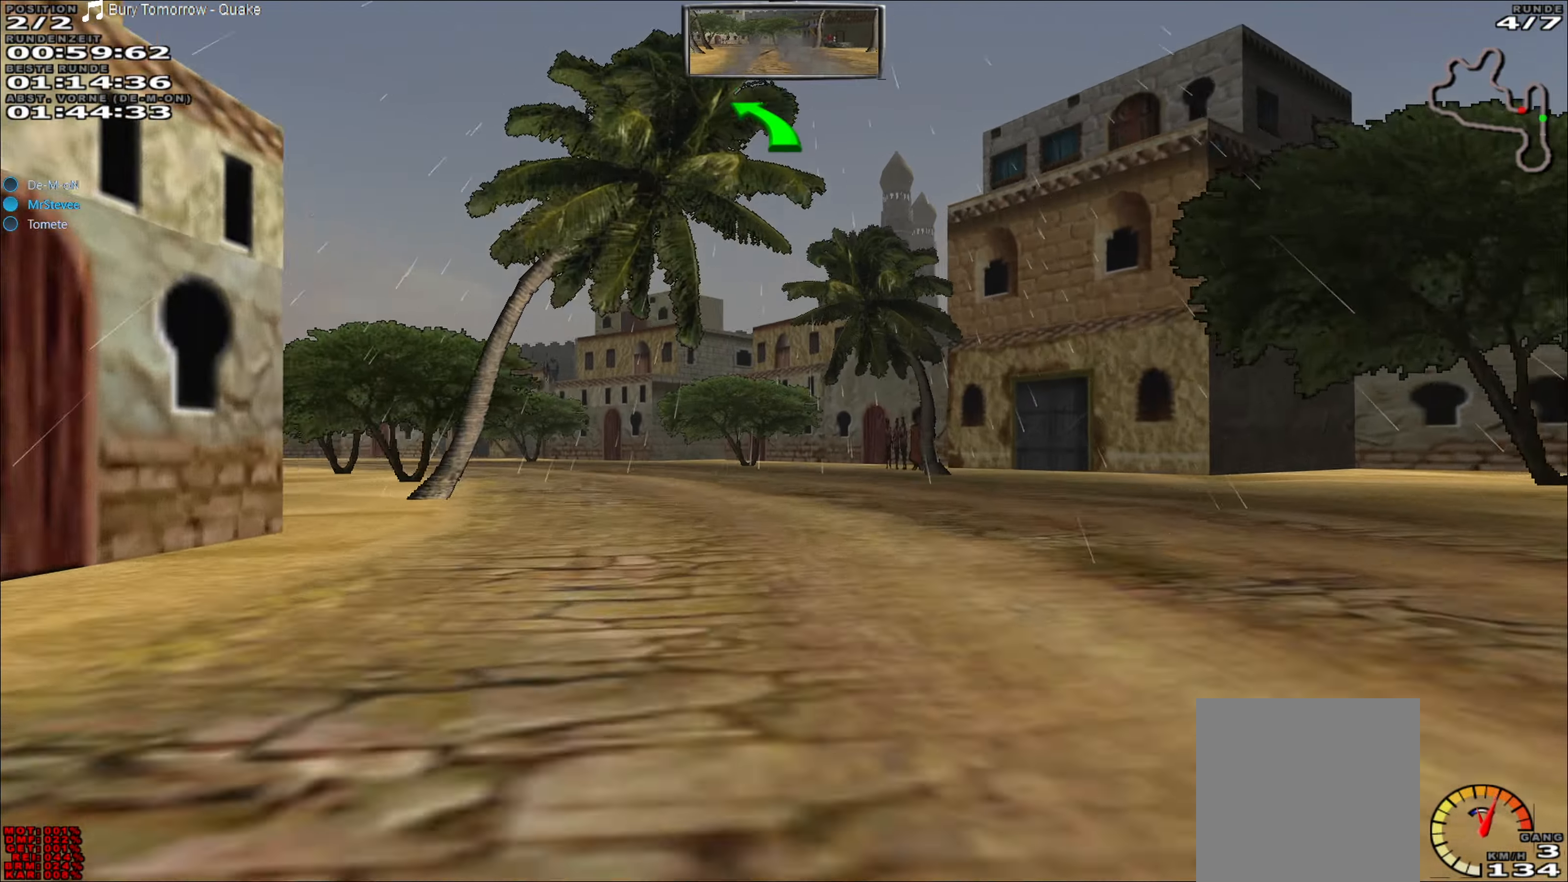
{"buttons": [], "left_stick": "left", "events": [[83, "left_stick", "center"], [233, "left_stick", "left"], [367, "R2", "up"]]}
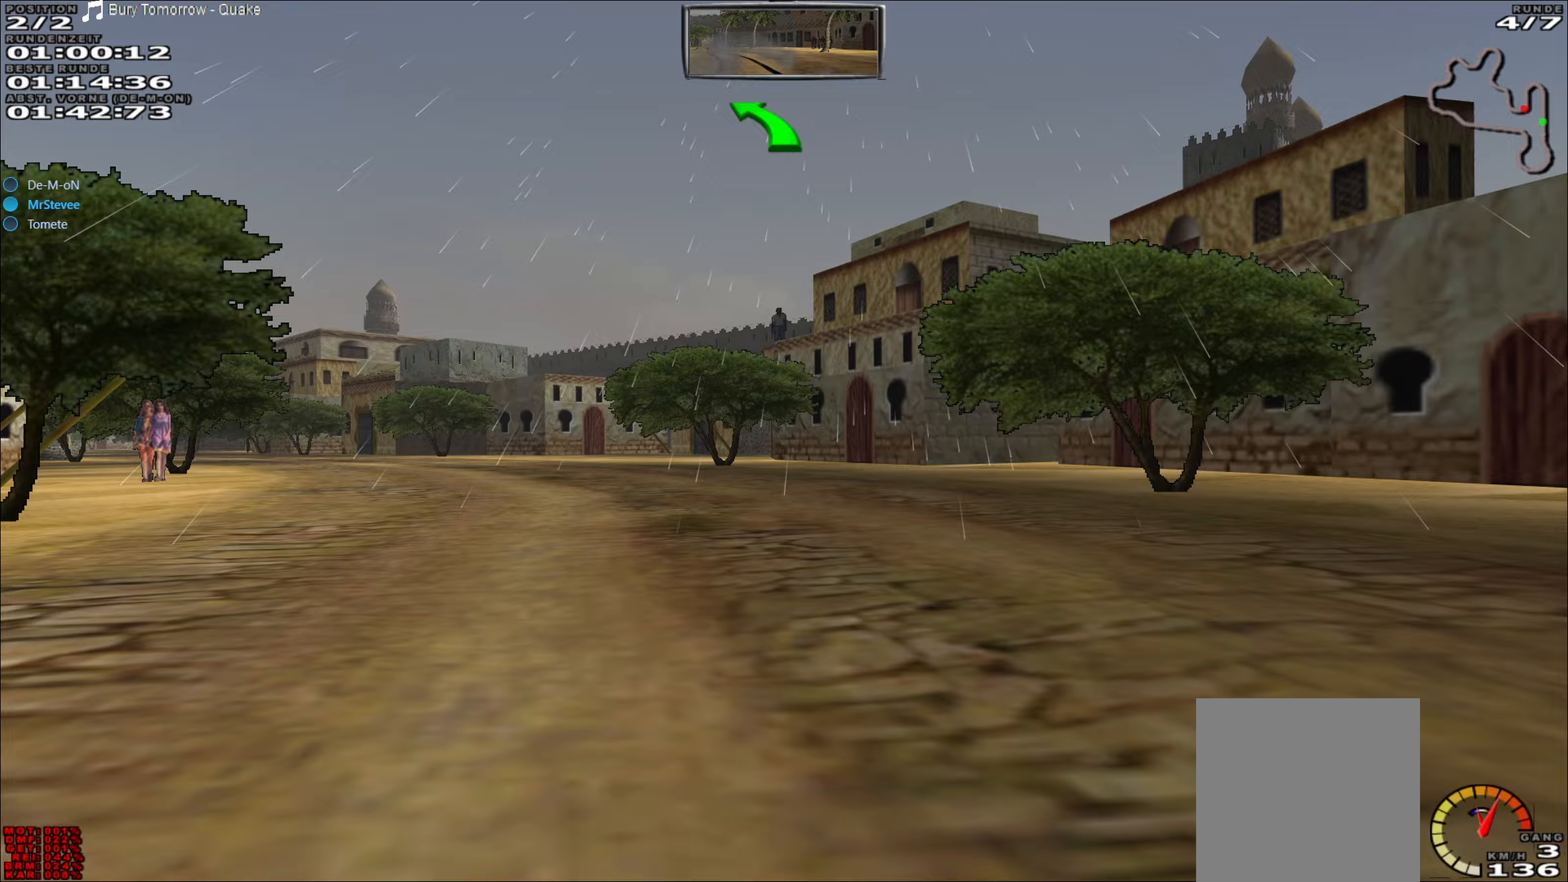
{"buttons": ["R2"], "left_stick": "left", "events": [[167, "R2", "down"], [200, "left_stick", "center"], [317, "left_stick", "left"]]}
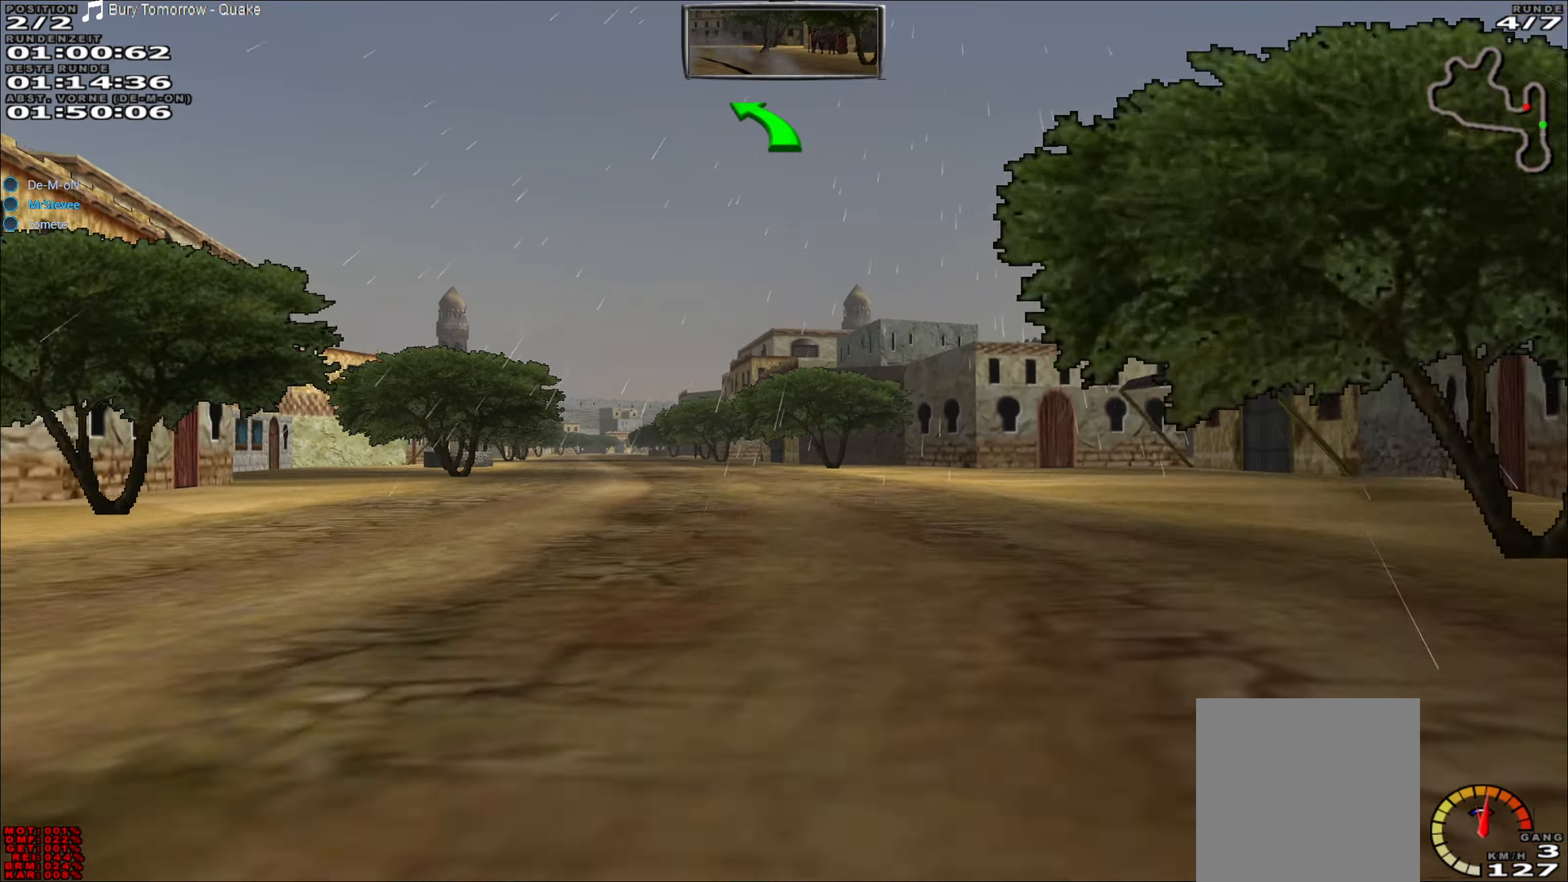
{"buttons": ["R2"], "left_stick": "center", "events": [[17, "left_stick", "center"], [167, "left_stick", "left"], [250, "left_stick", "center"]]}
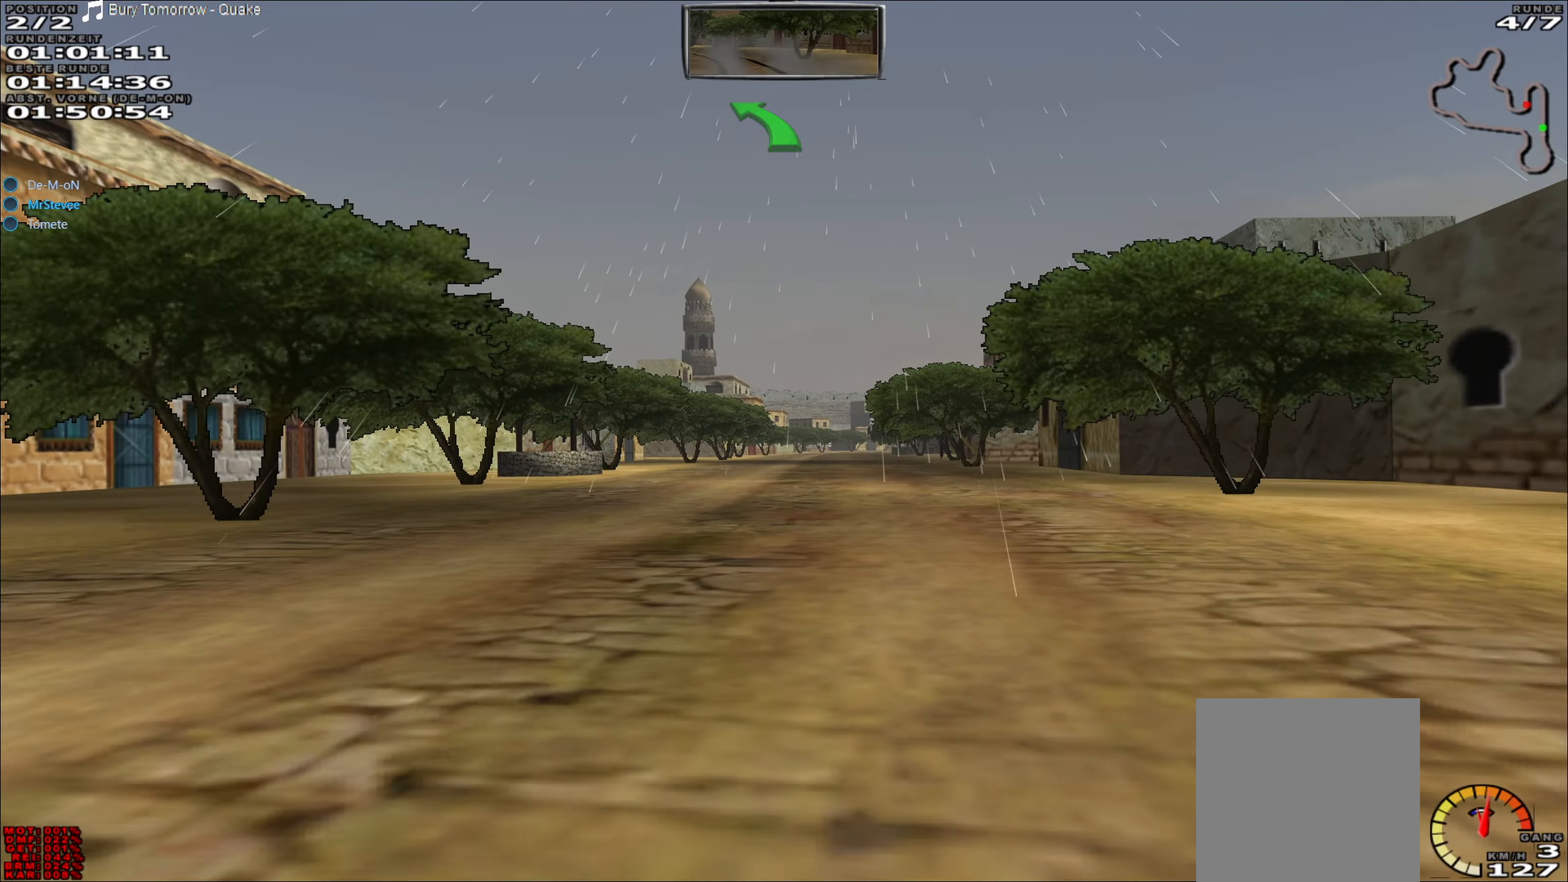
{"buttons": ["R2"], "left_stick": "right", "events": [[500, "left_stick", "right"]]}
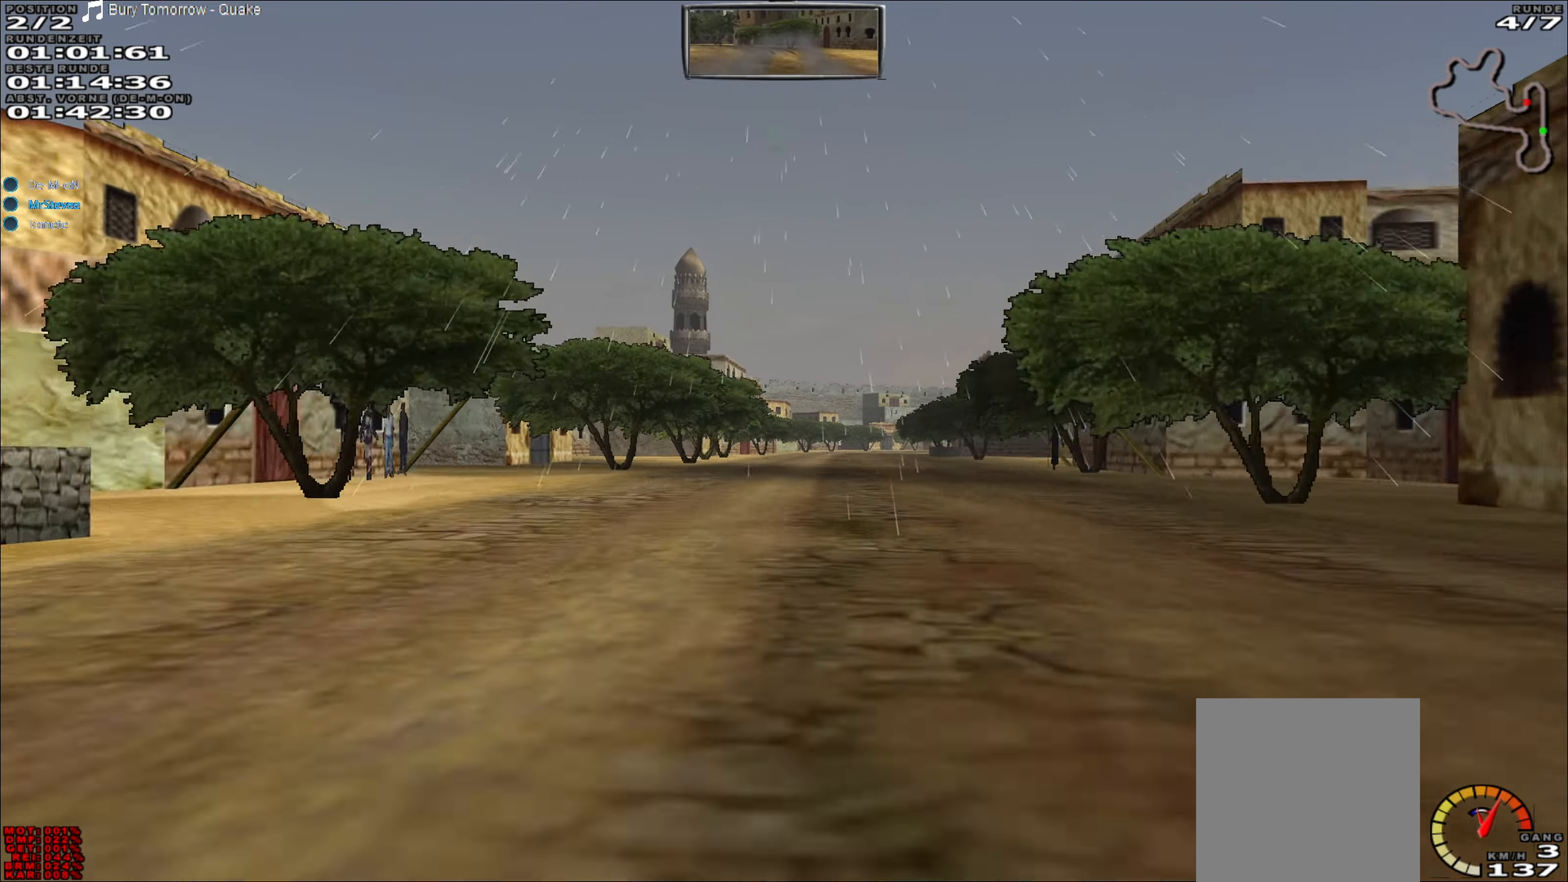
{"buttons": ["R2"], "left_stick": "center", "events": [[133, "left_stick", "center"]]}
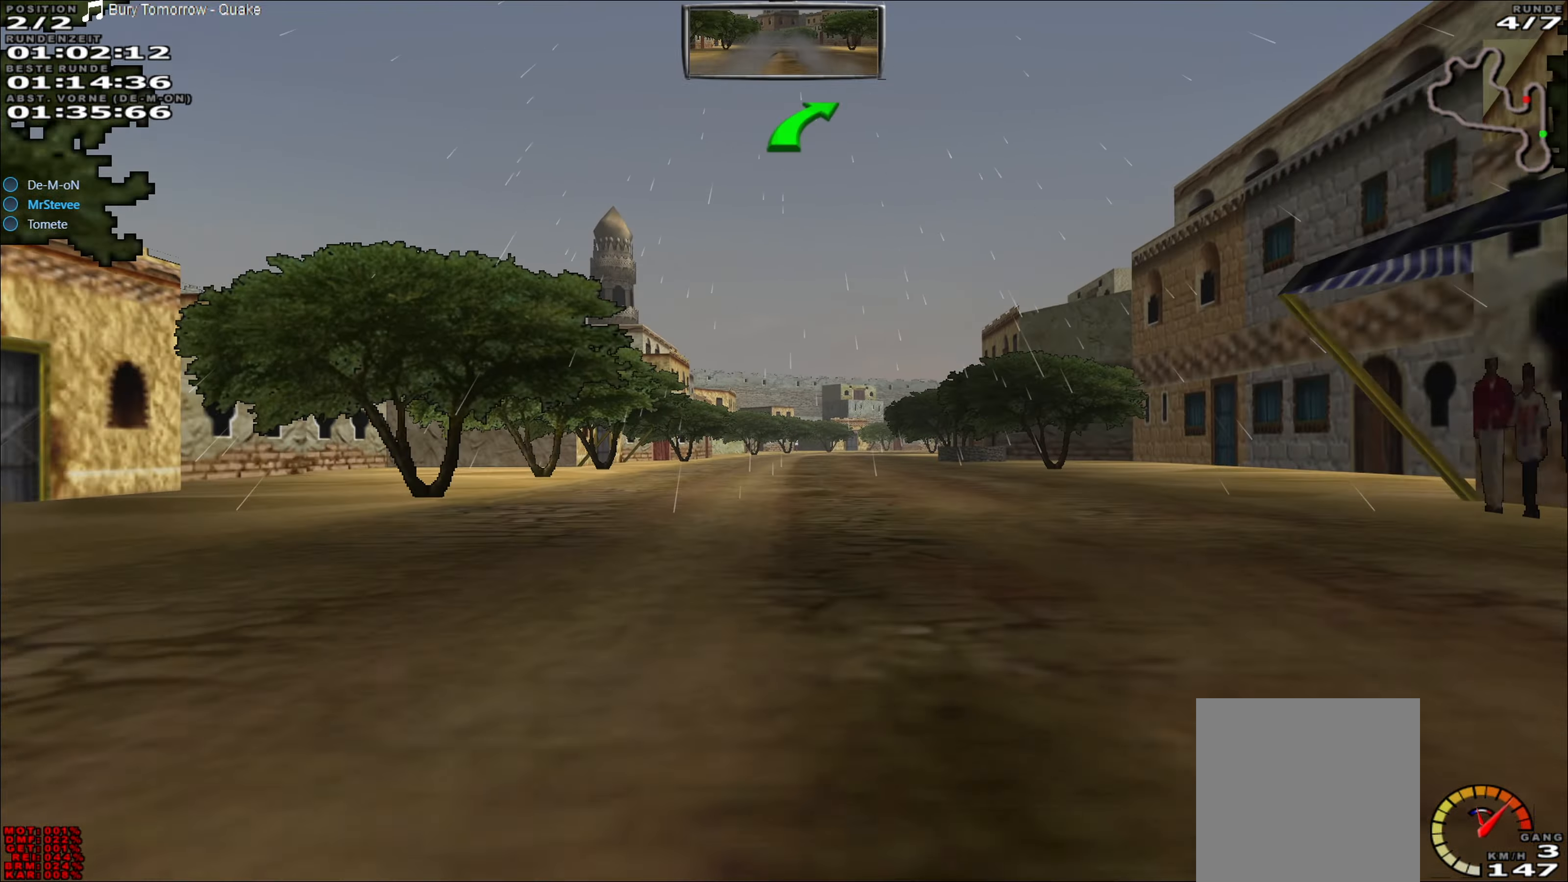
{"buttons": ["R2"], "left_stick": "right", "events": [[467, "left_stick", "right"]]}
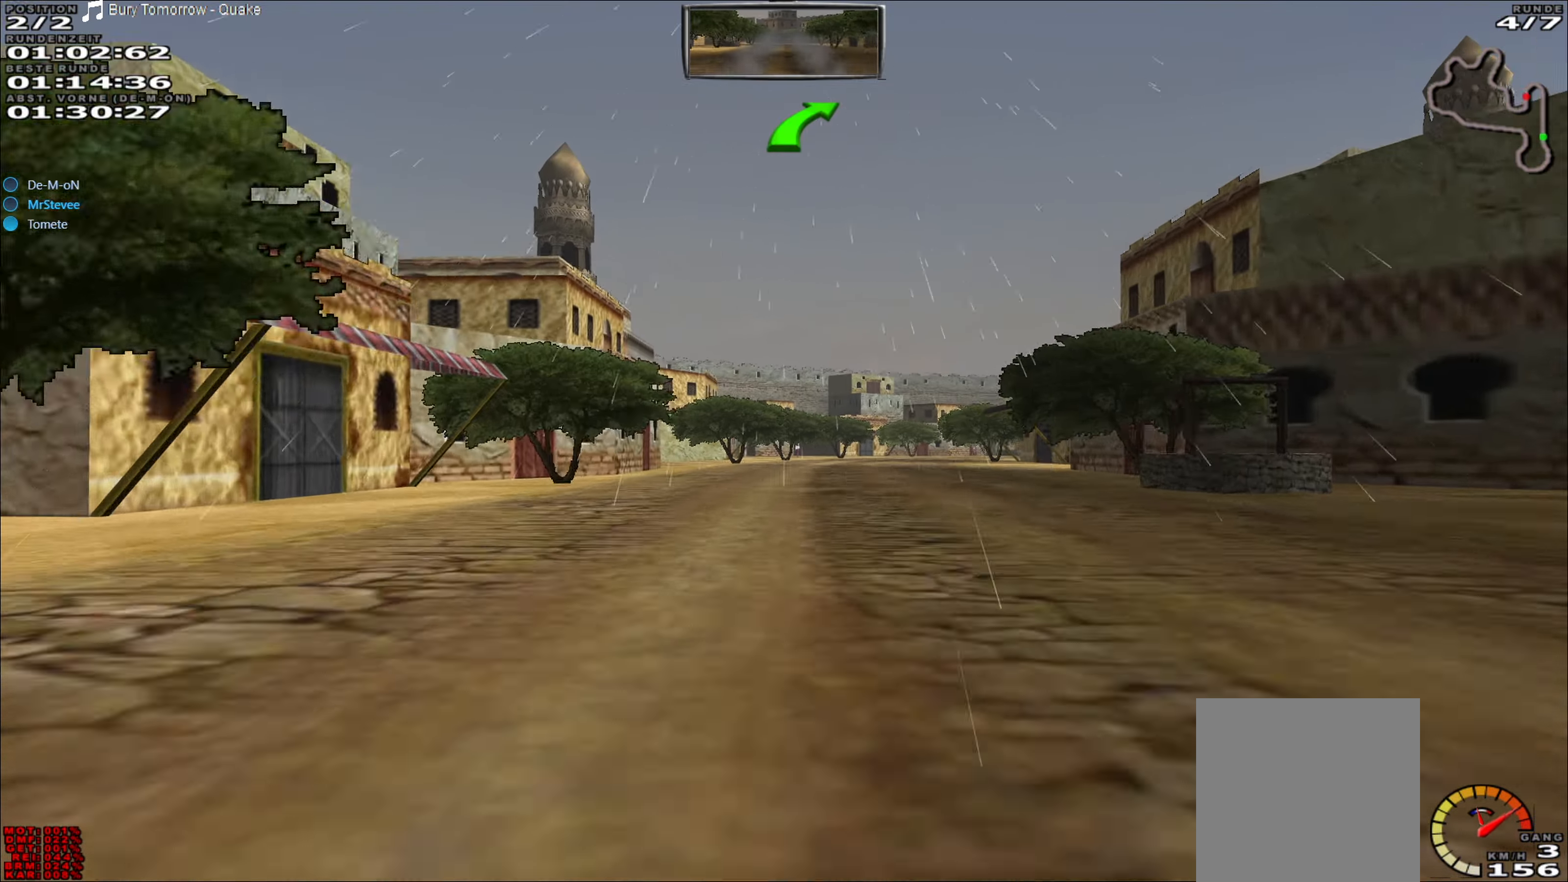
{"buttons": ["R2"], "left_stick": "center", "events": [[150, "left_stick", "center"]]}
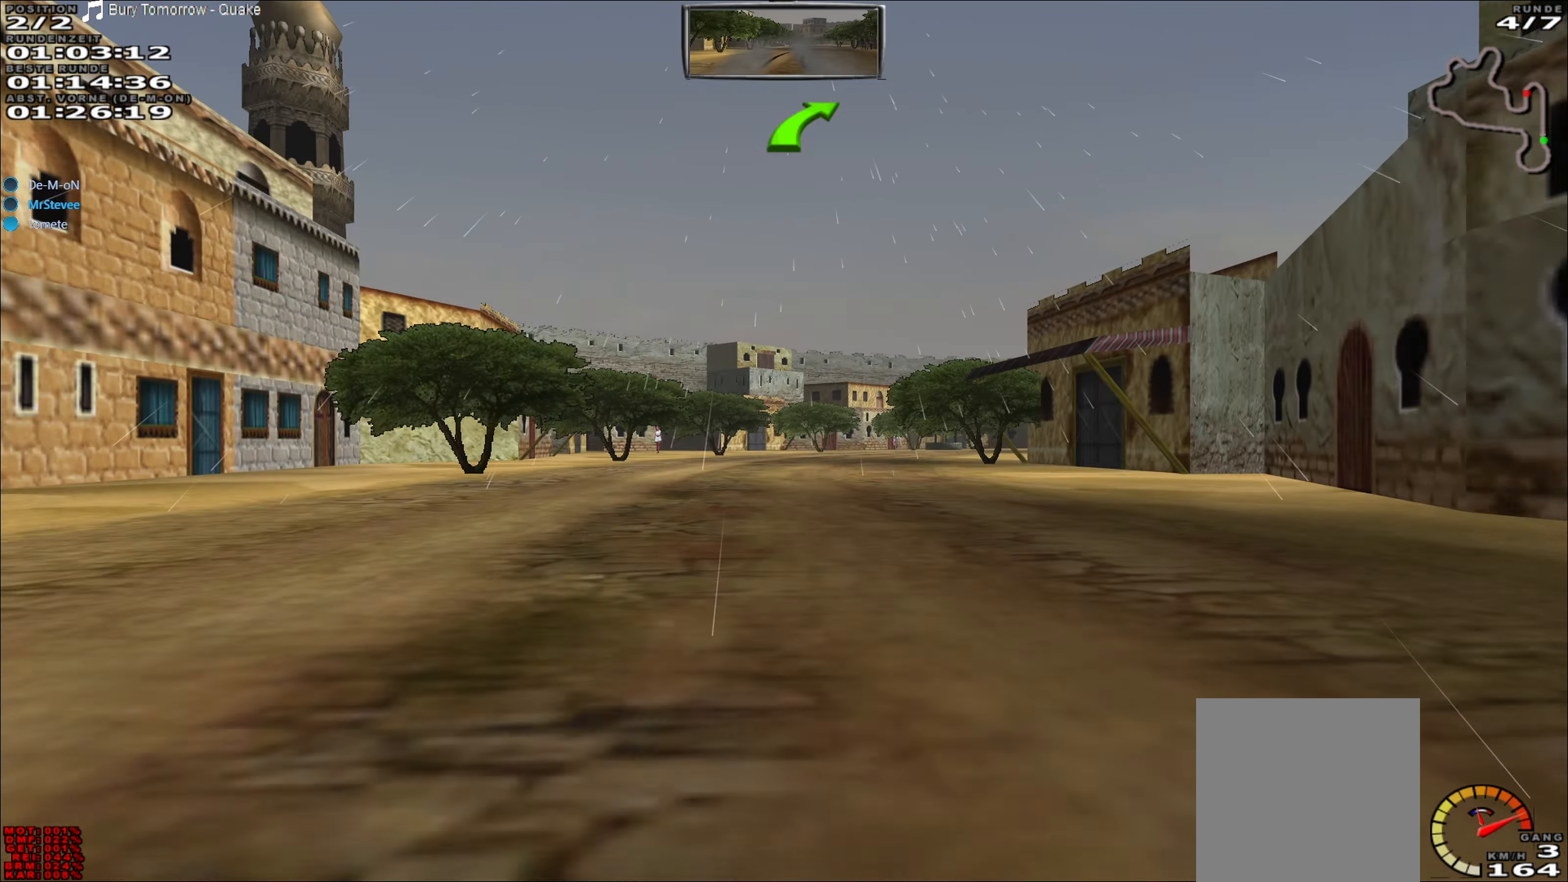
{"buttons": ["L2"], "left_stick": "right"}
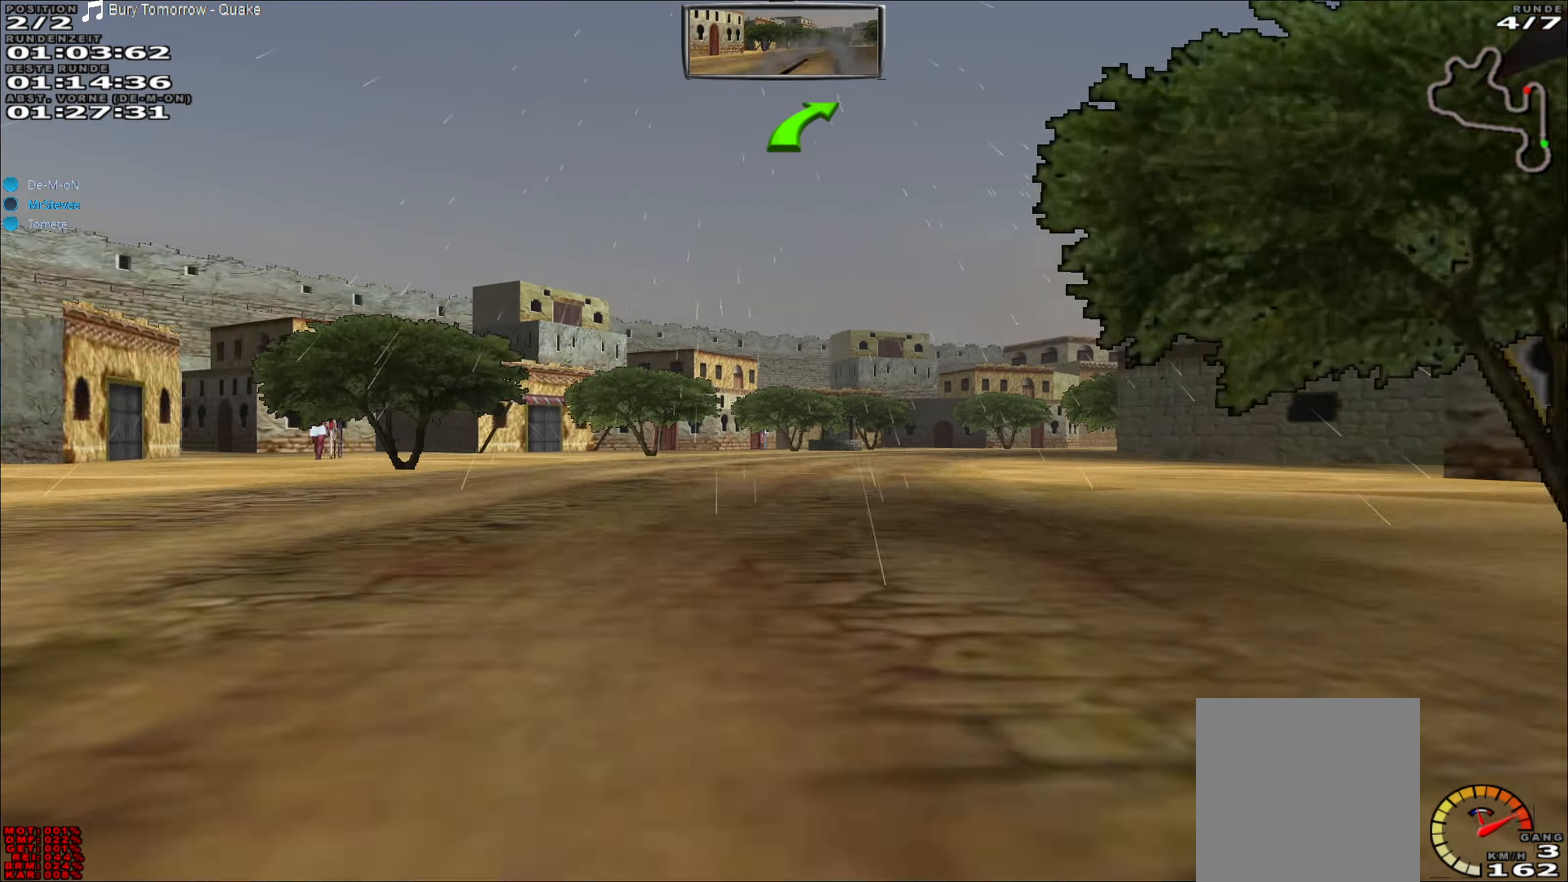
{"buttons": ["R2"], "left_stick": "center", "events": [[17, "L2", "up"], [117, "left_stick", "center"], [283, "R2", "down"]]}
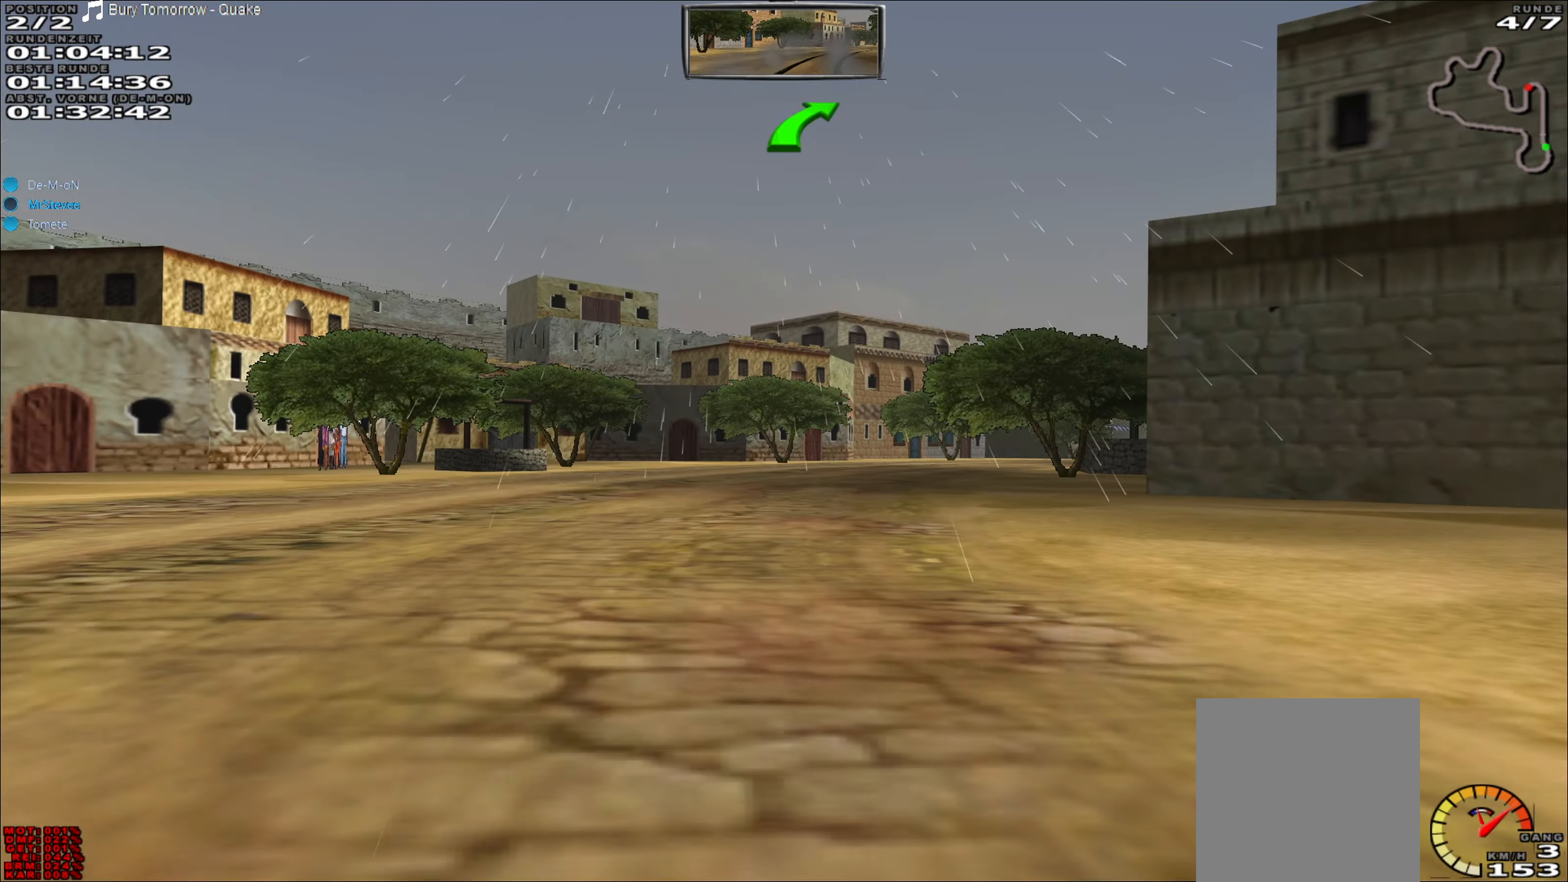
{"buttons": [], "left_stick": "right", "events": [[50, "left_stick", "right"], [117, "R2", "up"], [217, "L2", "down"], [350, "L2", "up"]]}
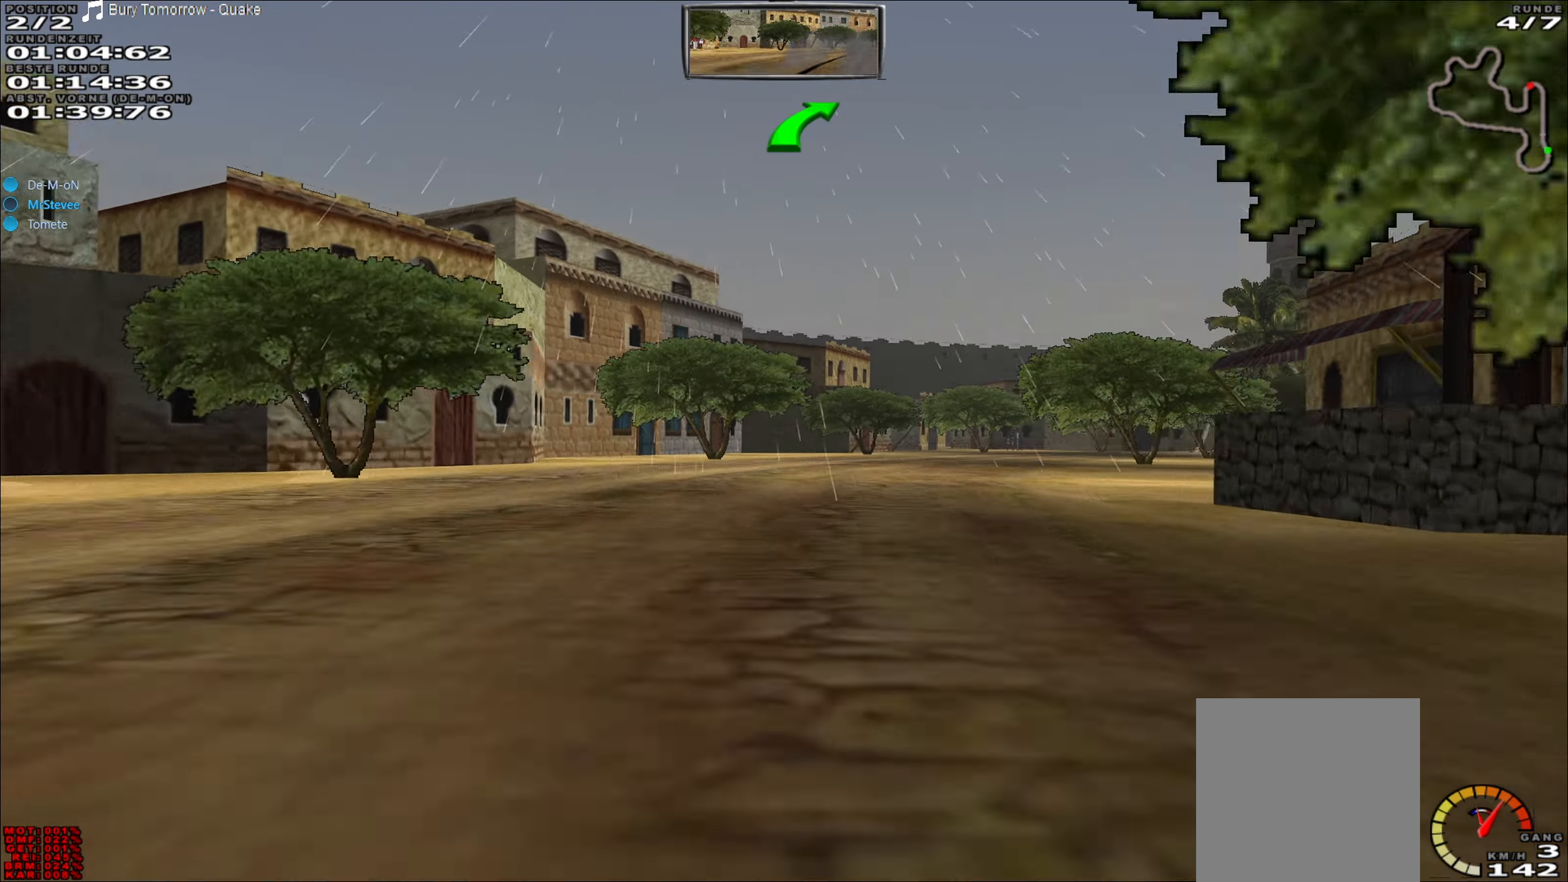
{"buttons": ["R2"], "left_stick": "center", "events": [[50, "left_stick", "center"], [83, "R2", "down"], [300, "left_stick", "right"], [450, "left_stick", "center"]]}
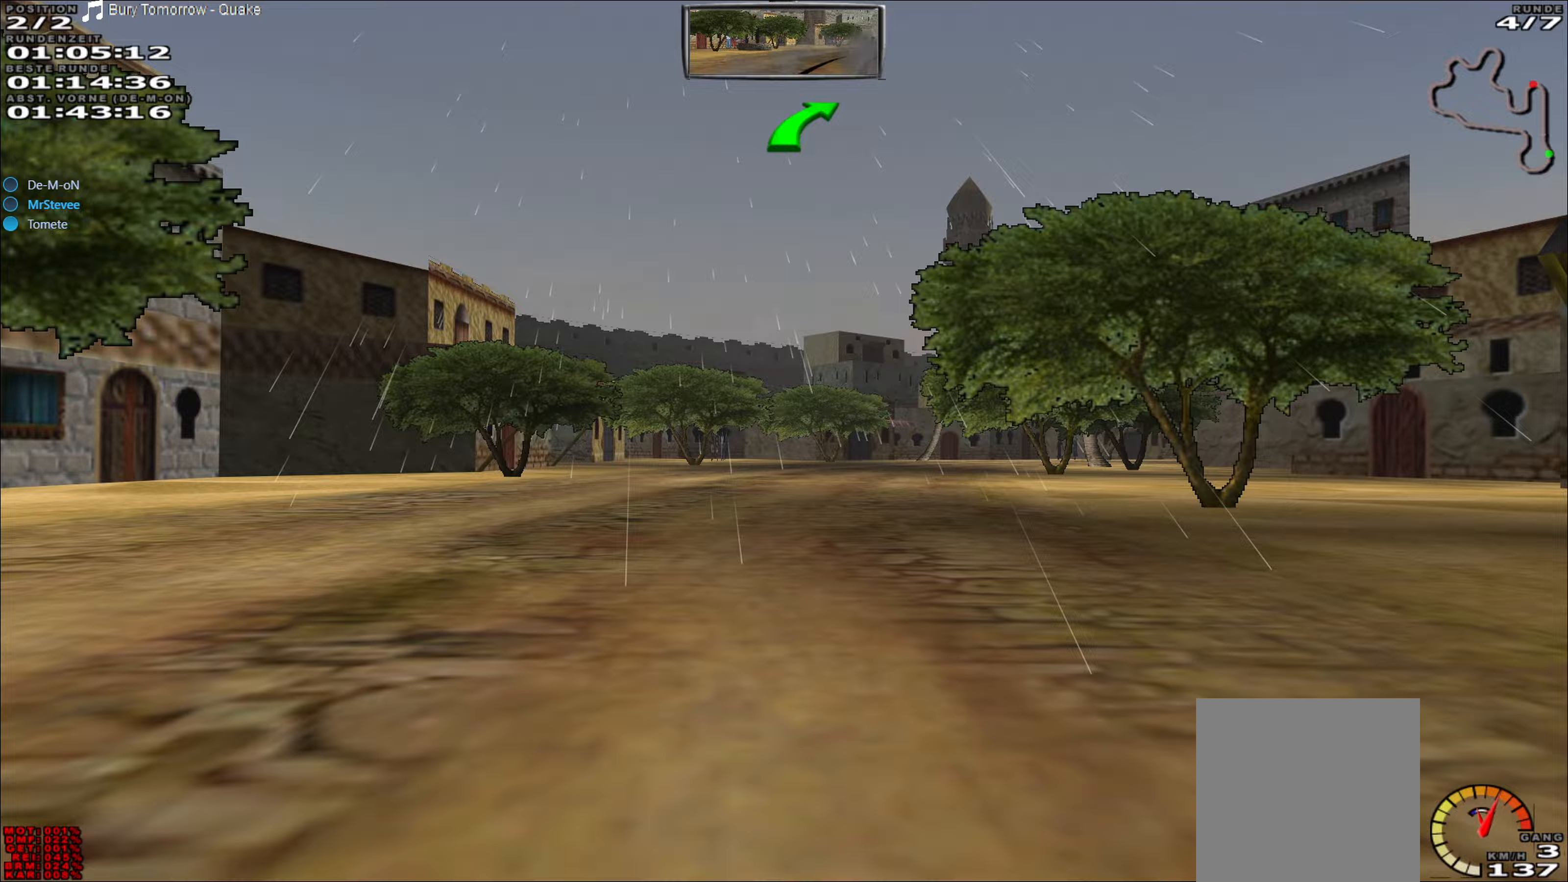
{"buttons": ["R2"], "left_stick": "right", "events": [[50, "left_stick", "right"], [233, "left_stick", "center"], [467, "left_stick", "right"]]}
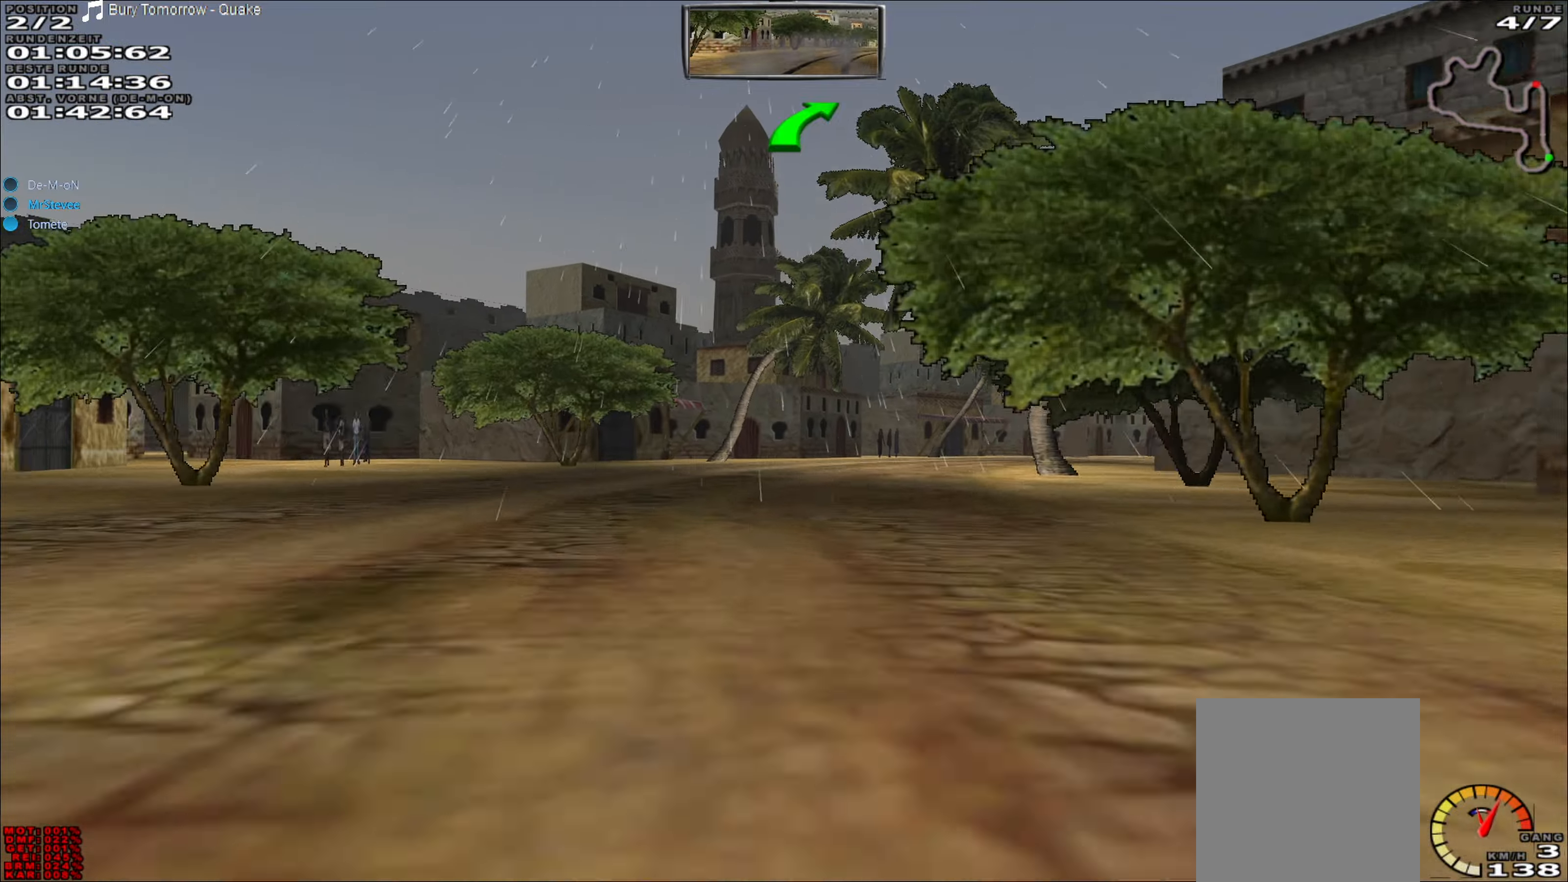
{"buttons": ["R2"], "left_stick": "right", "events": [[133, "left_stick", "center"], [283, "left_stick", "right"]]}
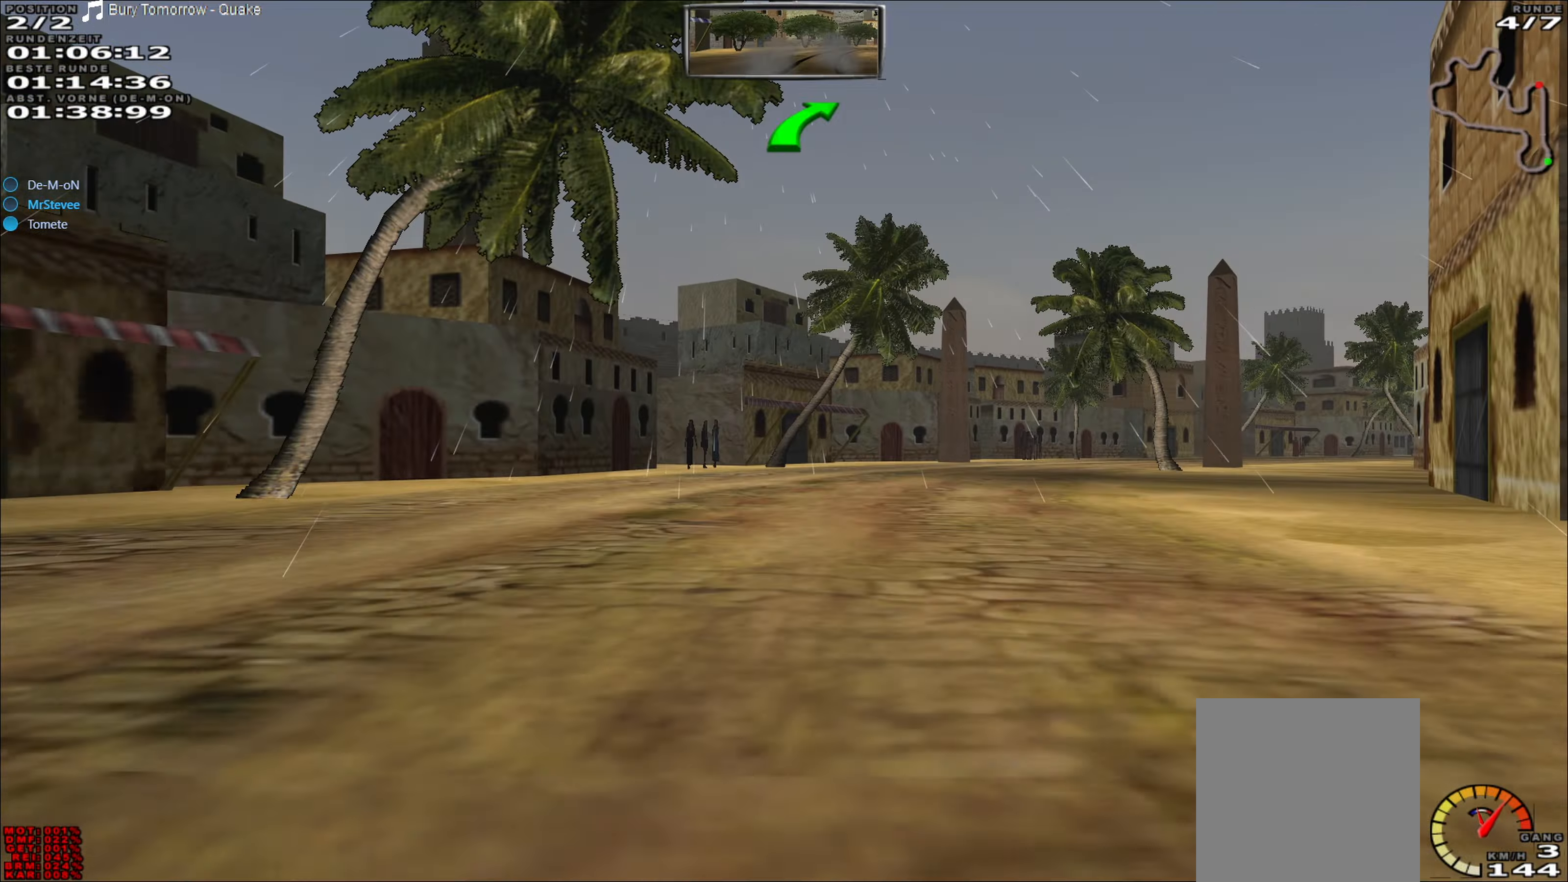
{"buttons": ["R2"], "left_stick": "right", "events": [[217, "left_stick", "center"], [433, "left_stick", "right"]]}
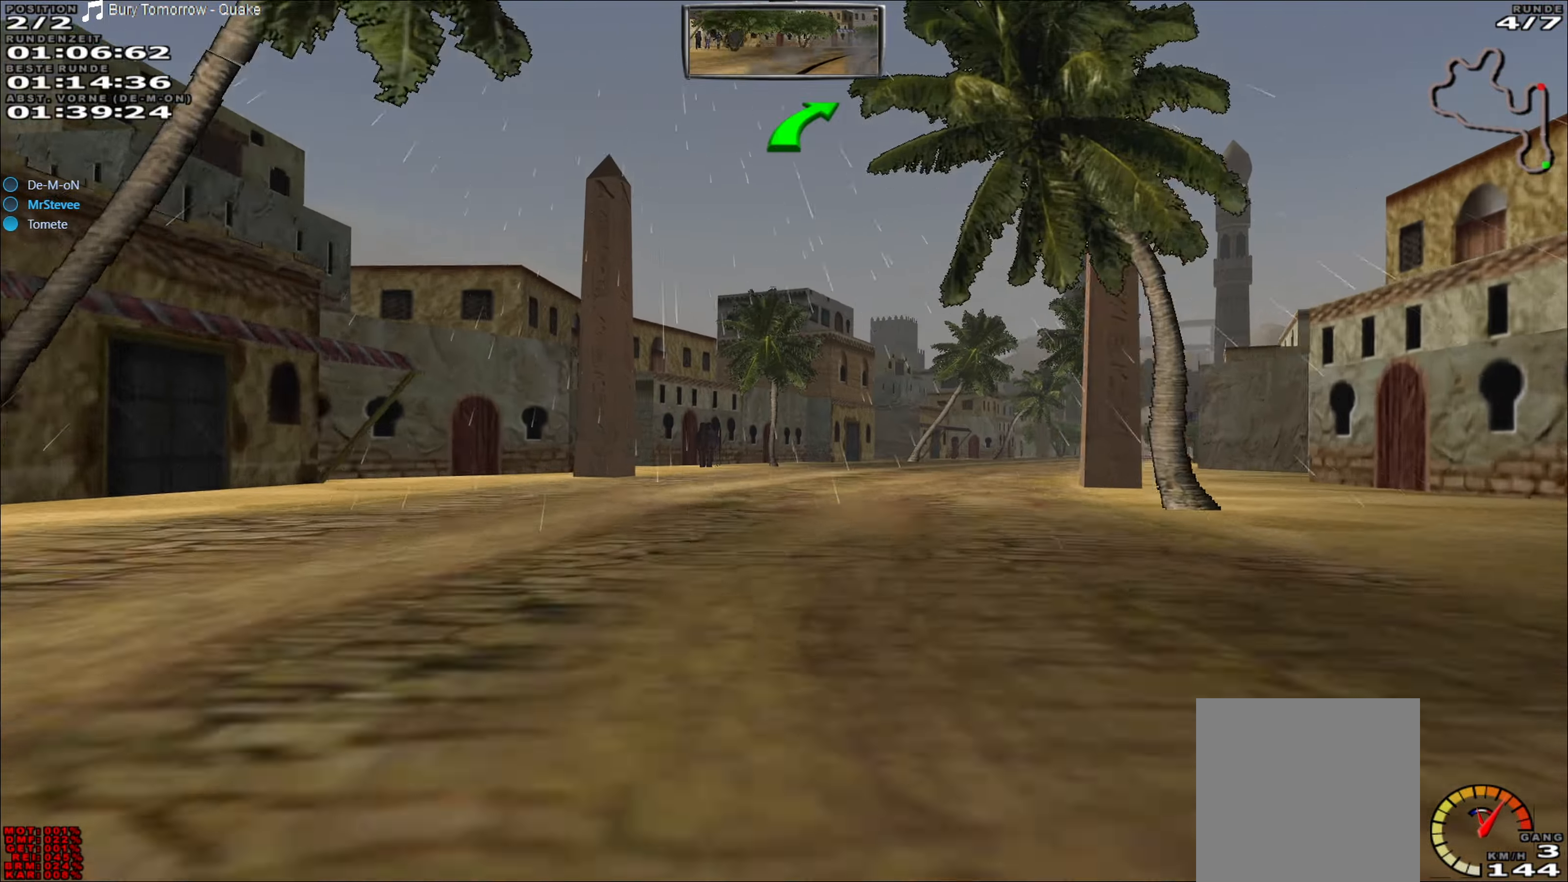
{"buttons": ["R2"], "left_stick": "center", "events": [[33, "left_stick", "center"], [133, "left_stick", "right"], [367, "left_stick", "center"]]}
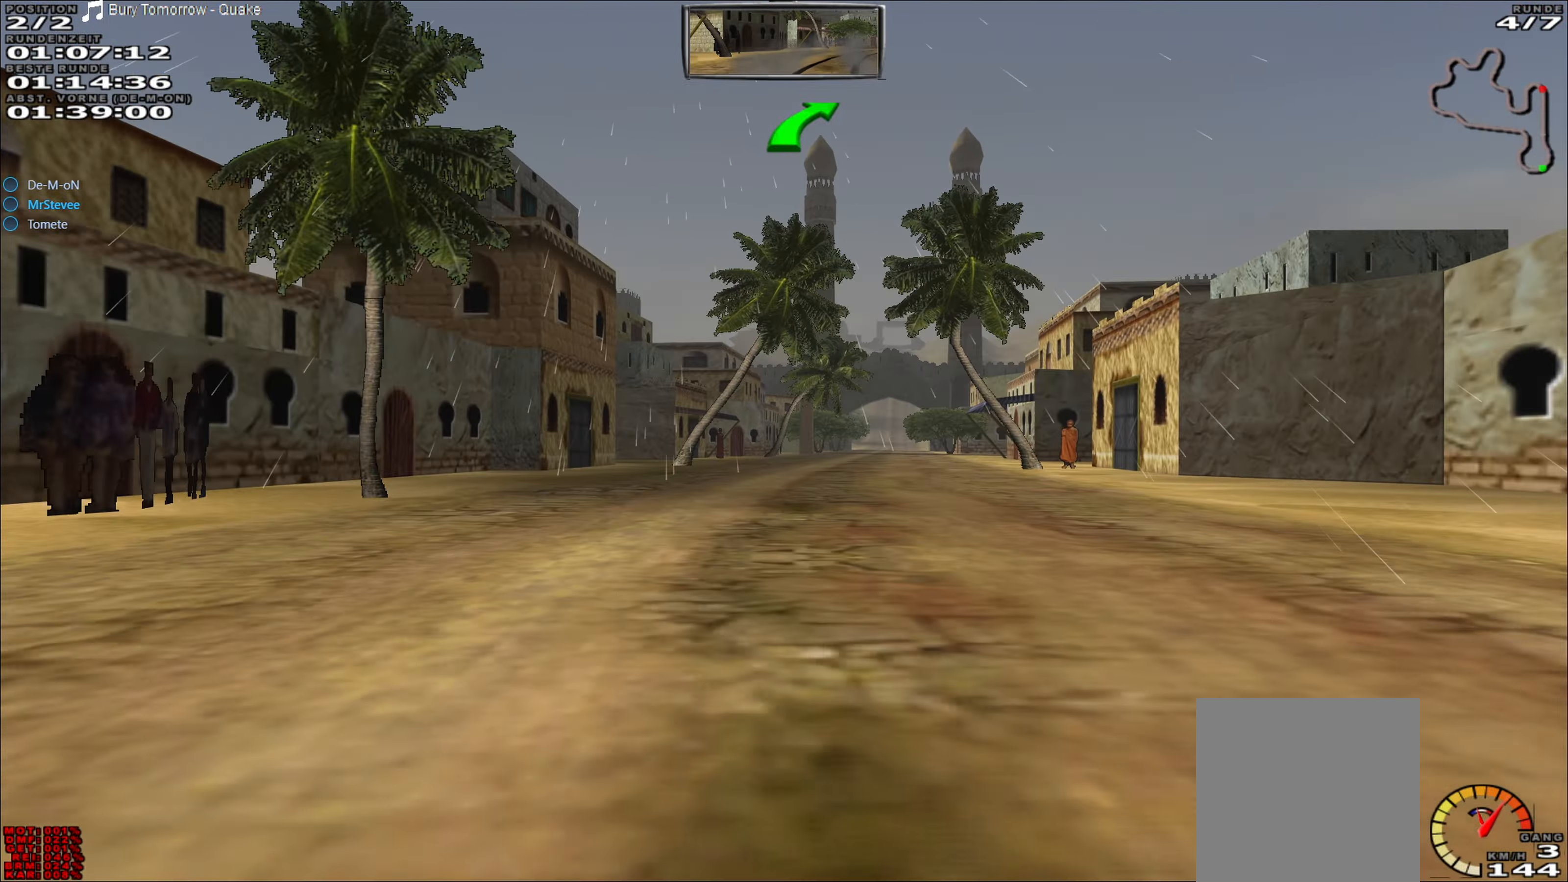
{"buttons": ["R2"], "left_stick": "center", "events": [[250, "left_stick", "right"], [417, "left_stick", "center"]]}
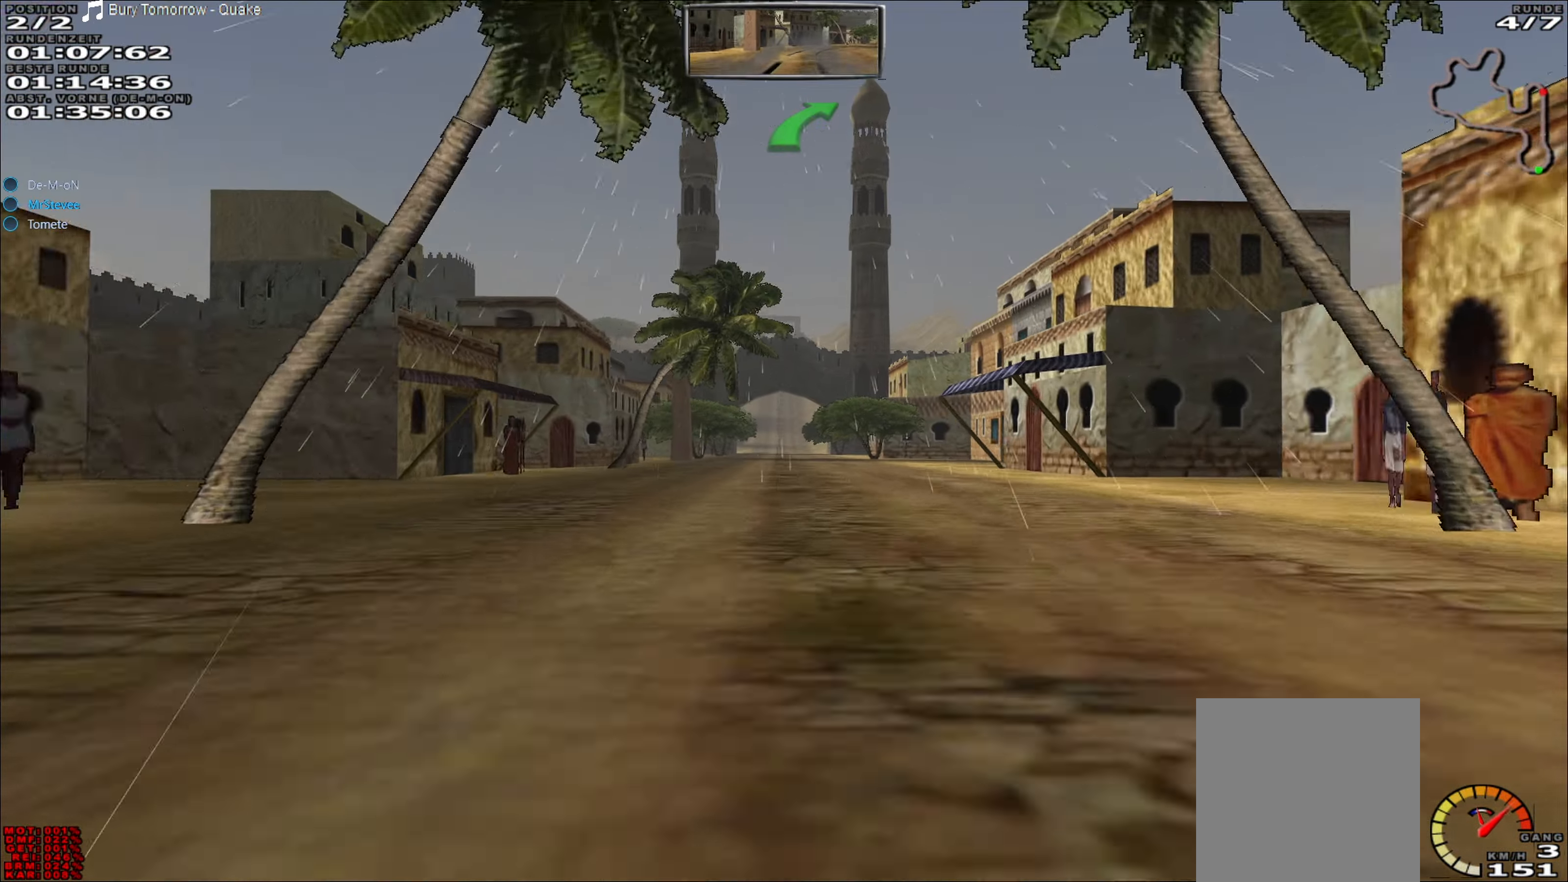
{"buttons": ["R2"], "left_stick": "center", "events": []}
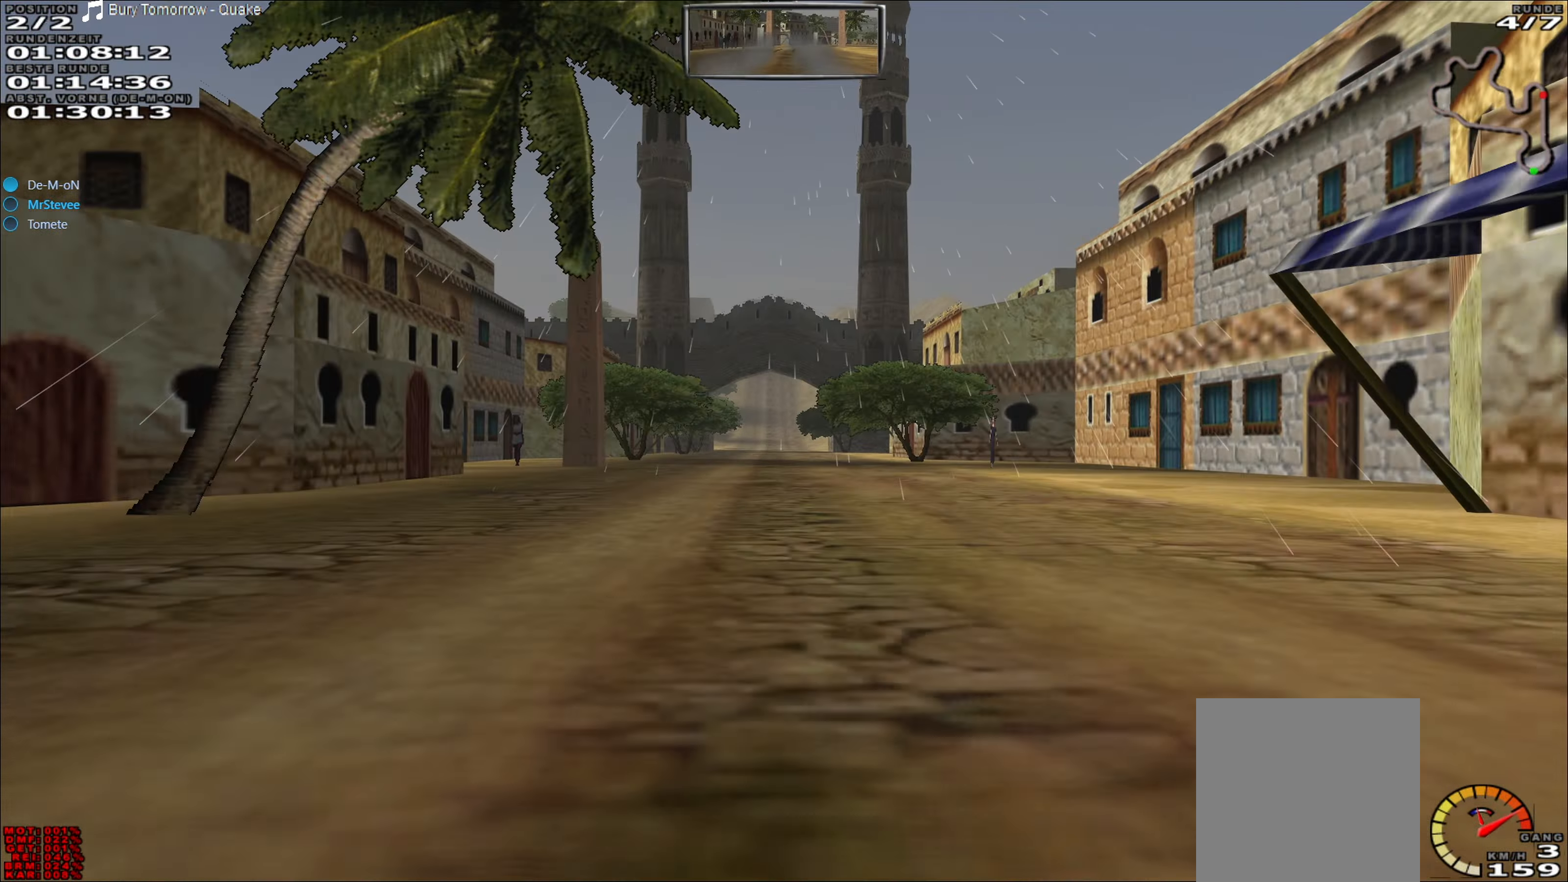
{"buttons": ["R2"], "left_stick": "center", "events": [[83, "left_stick", "down-left"], [183, "left_stick", "center"]]}
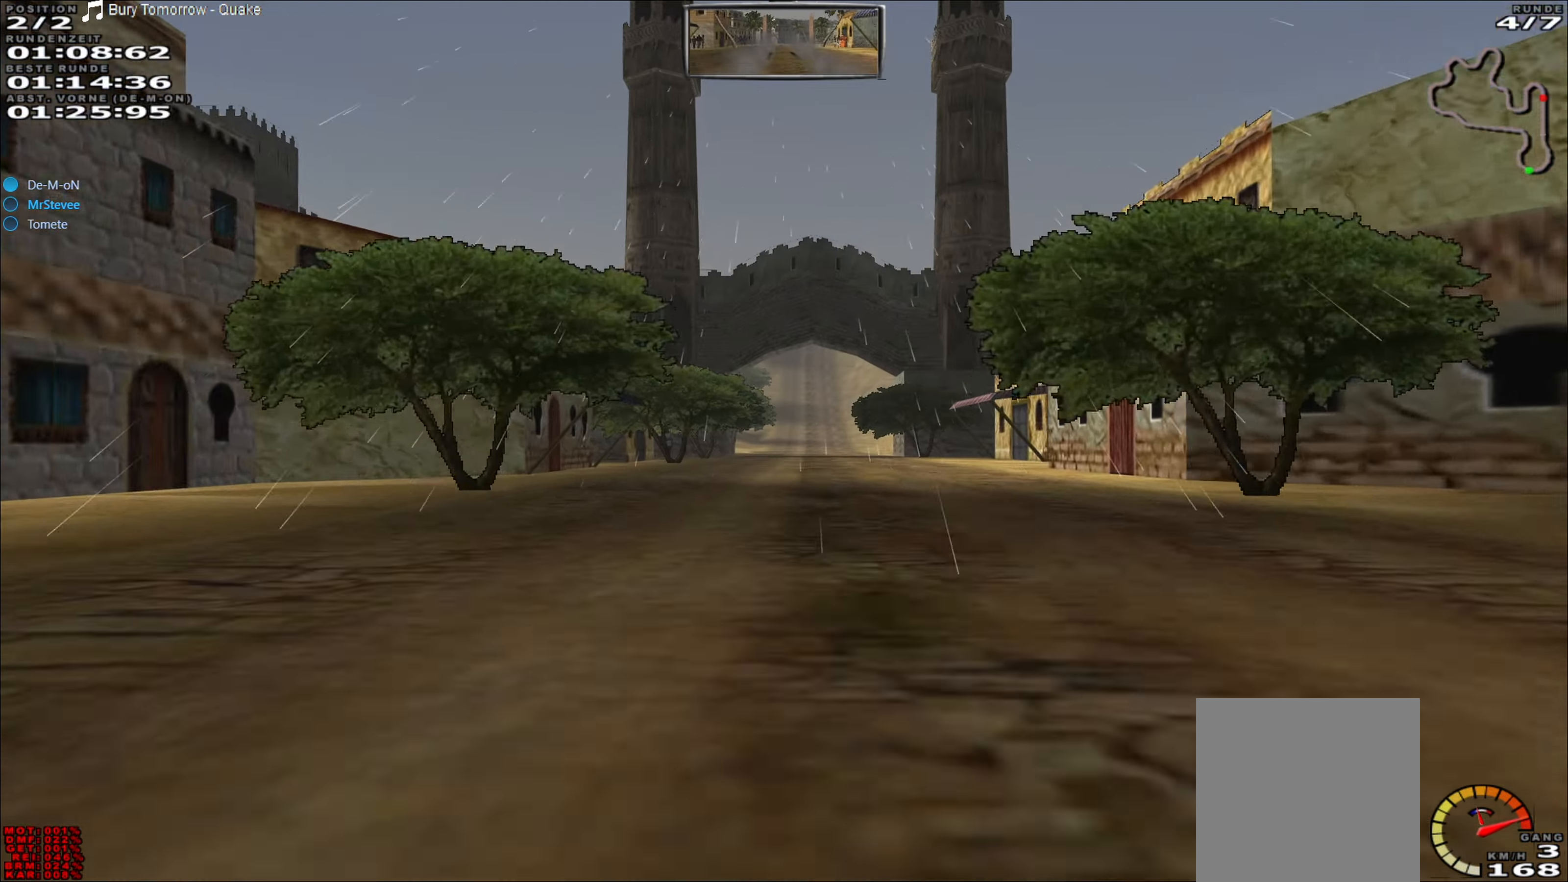
{"buttons": ["R2"], "left_stick": "center", "events": [[83, "left_stick", "right"], [150, "left_stick", "center"]]}
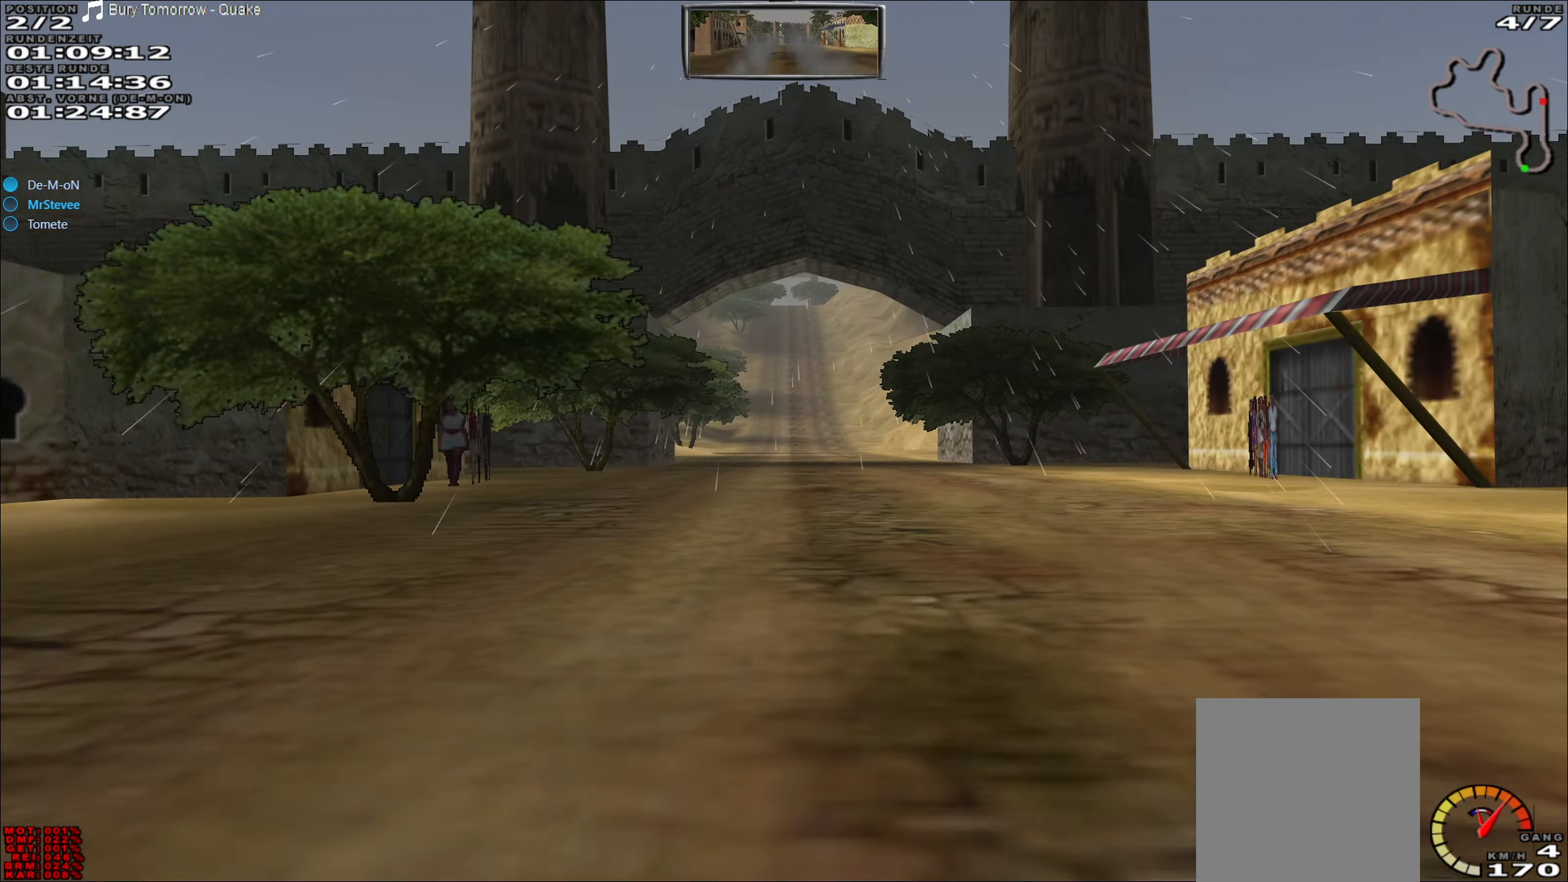
{"buttons": ["R2"], "left_stick": "center", "events": [[283, "left_stick", "right"], [333, "left_stick", "center"]]}
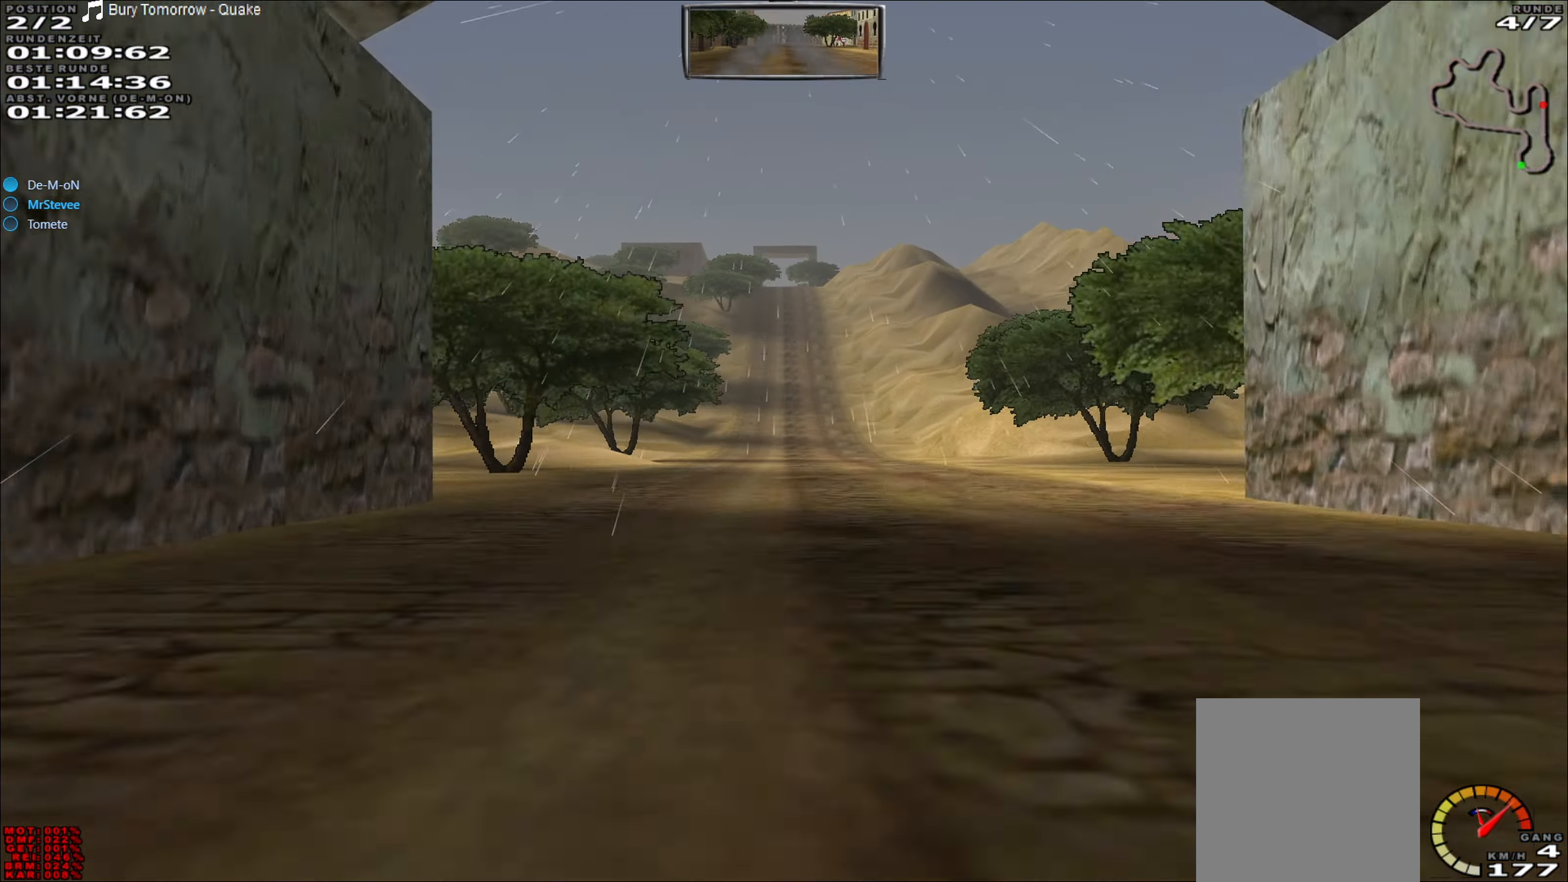
{"buttons": ["R2"], "left_stick": "center", "events": [[450, "left_stick", "right"], [500, "left_stick", "center"]]}